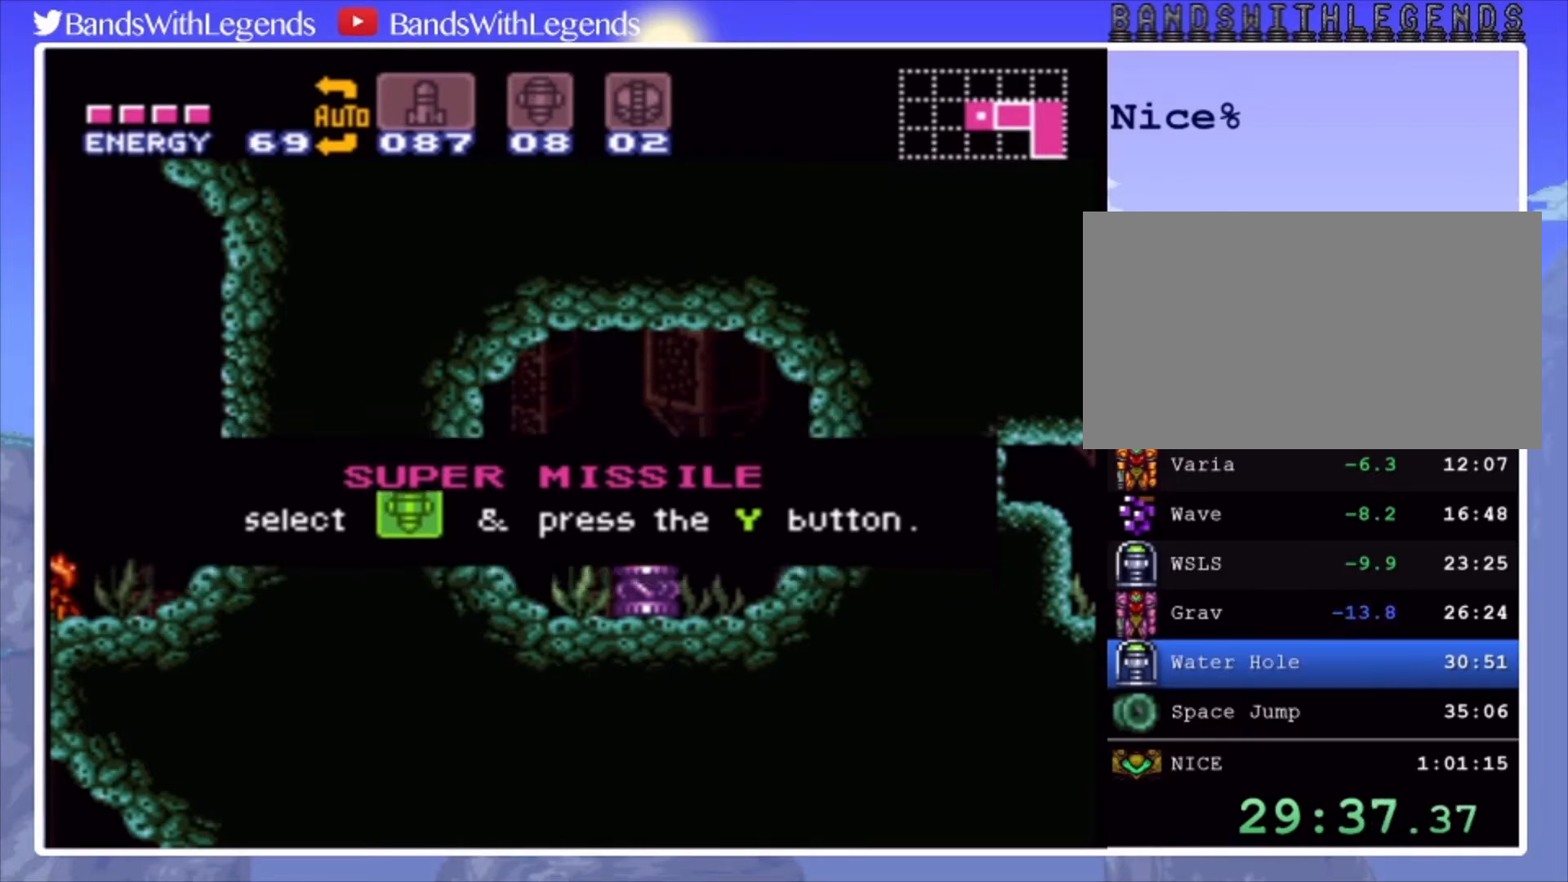
Gameplay with a controller (PlayStation layout); each line is a JSON object with the inputs held at the frame after it. "events" lists button and stick changes between this image and that frame as [ms after this image, input, new state], when the widget could be followed in between. Not read: L3 R3.
{"buttons": ["CIRCLE", "DPAD_RIGHT"], "events": []}
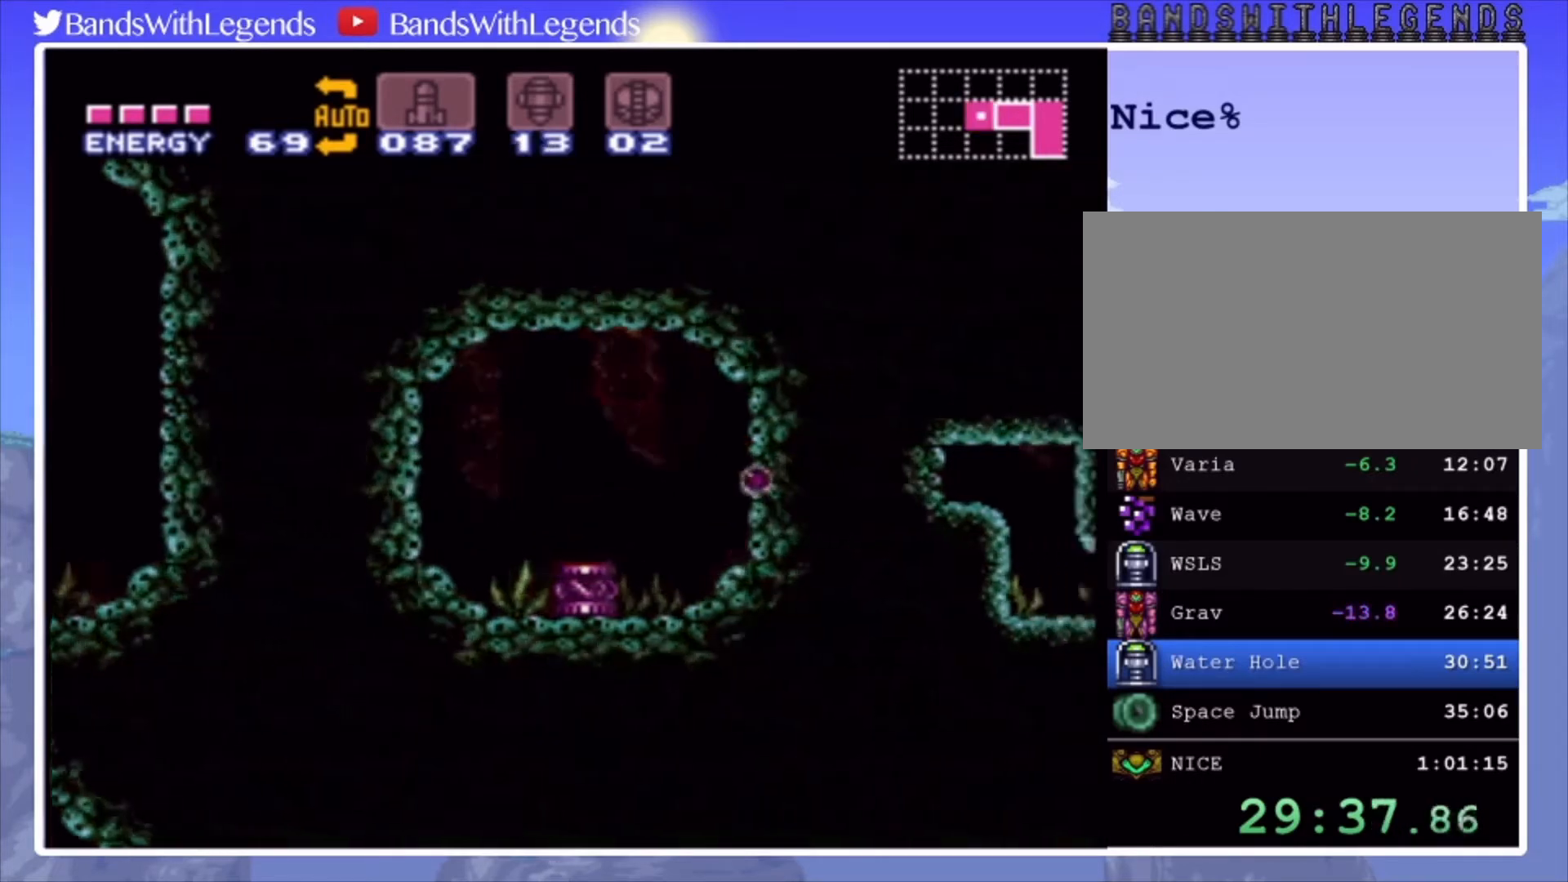
{"buttons": ["CROSS", "CIRCLE", "DPAD_RIGHT"], "events": [[67, "CROSS", "down"], [67, "DPAD_RIGHT", "up"], [100, "DPAD_DOWN", "down"], [167, "DPAD_DOWN", "up"], [200, "DPAD_DOWN", "down"], [233, "DPAD_RIGHT", "down"], [300, "DPAD_DOWN", "up"]]}
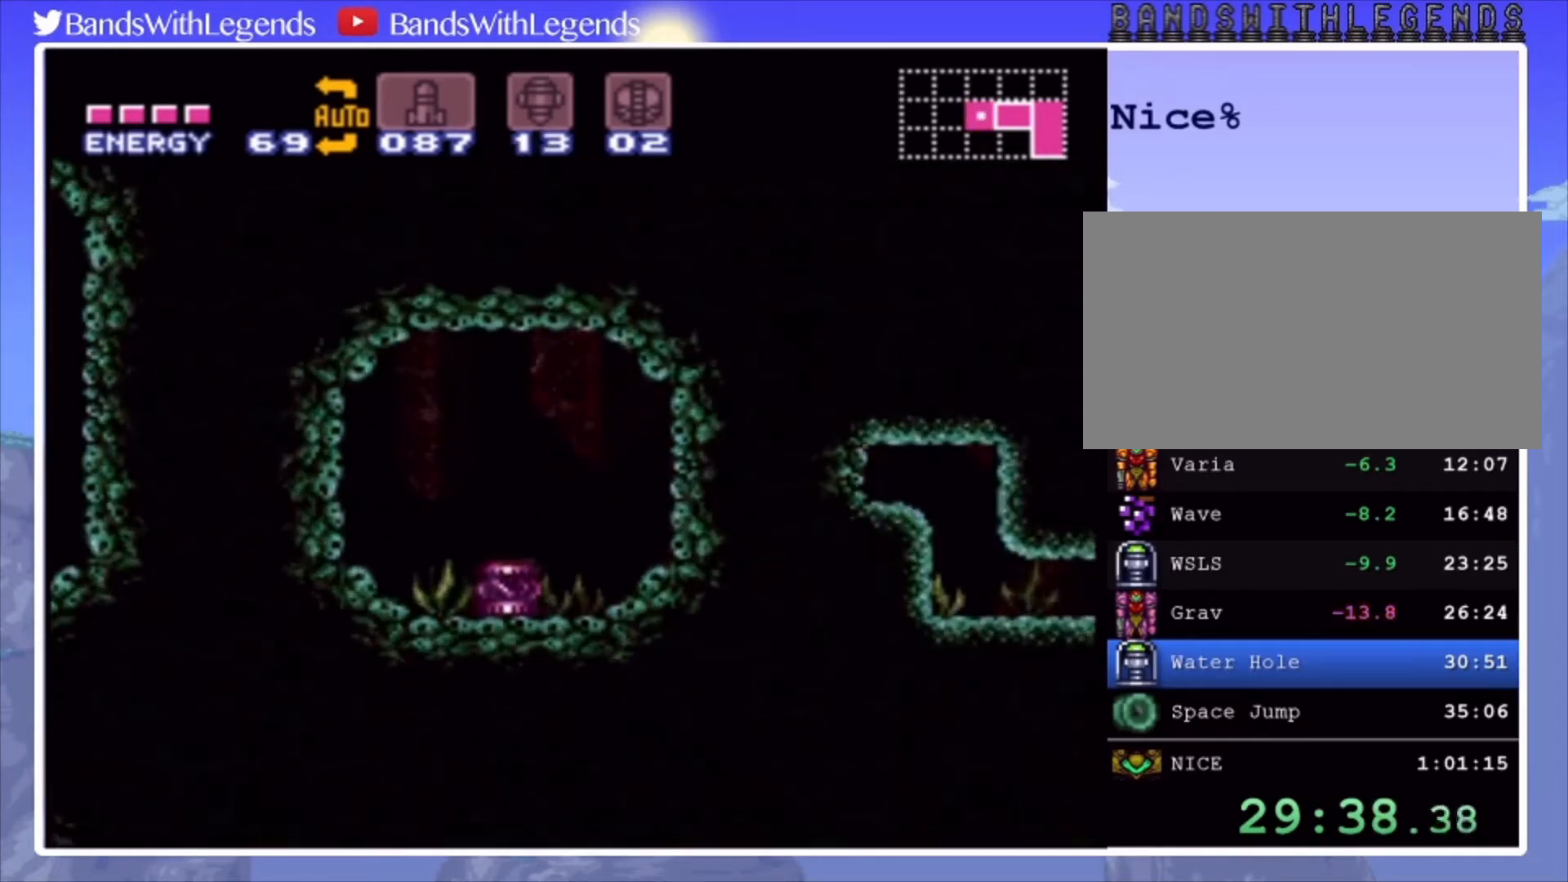
{"buttons": ["CROSS", "CIRCLE"], "events": [[133, "CROSS", "up"], [200, "DPAD_RIGHT", "up"], [267, "DPAD_UP", "down"], [367, "DPAD_UP", "up"], [467, "CROSS", "down"]]}
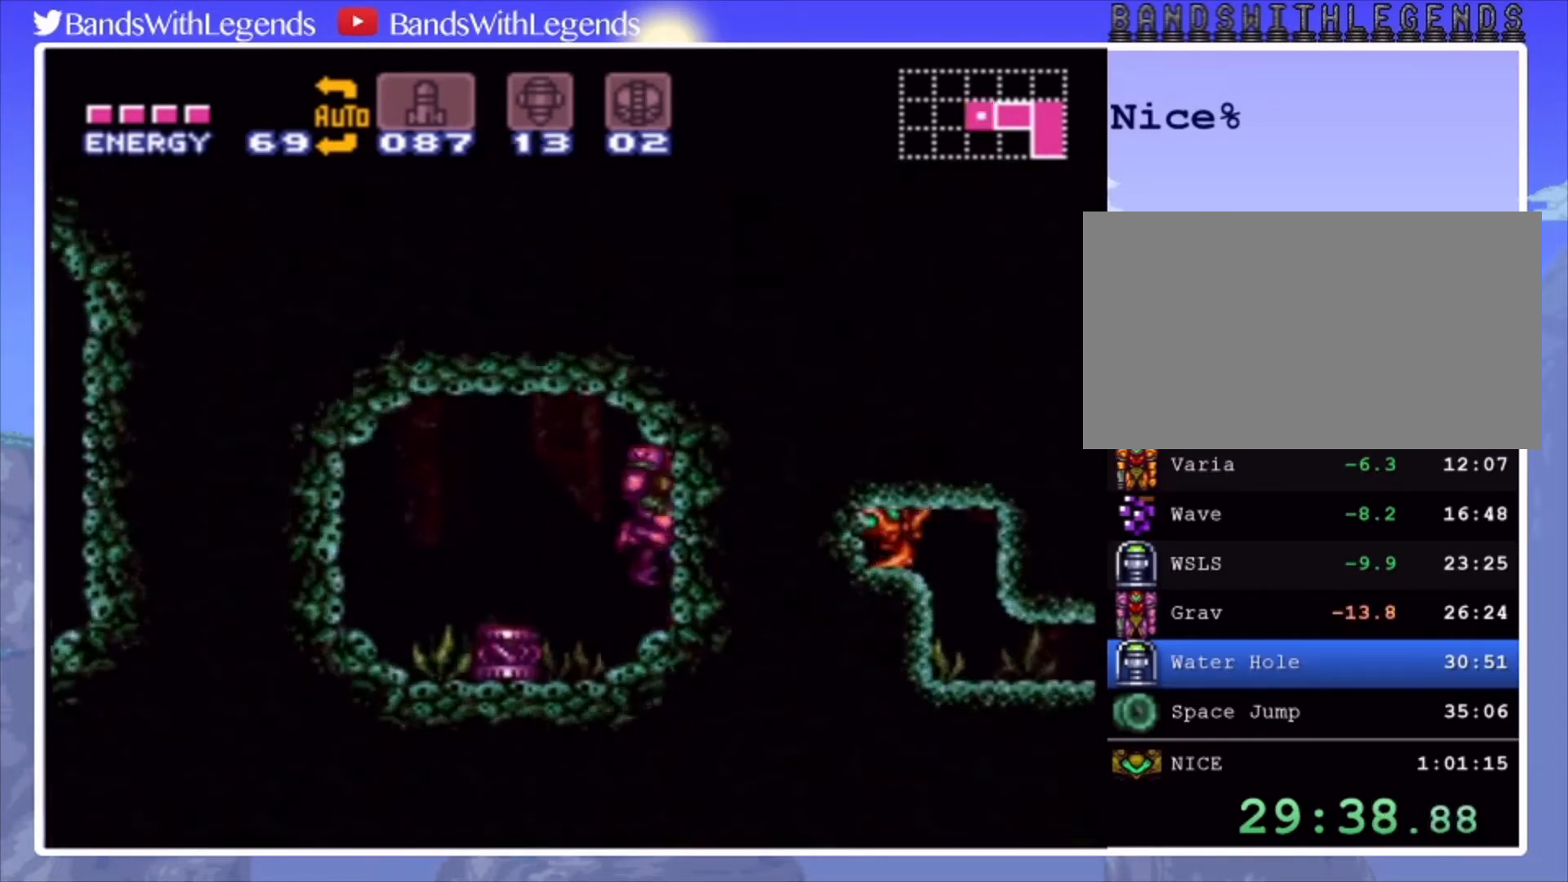
{"buttons": ["DPAD_UP"], "events": [[33, "DPAD_DOWN", "down"], [100, "DPAD_DOWN", "up"], [133, "DPAD_DOWN", "down"], [167, "DPAD_RIGHT", "down"], [233, "DPAD_DOWN", "up"], [400, "CROSS", "up"], [400, "DPAD_RIGHT", "up"], [467, "DPAD_UP", "down"], [500, "CIRCLE", "up"]]}
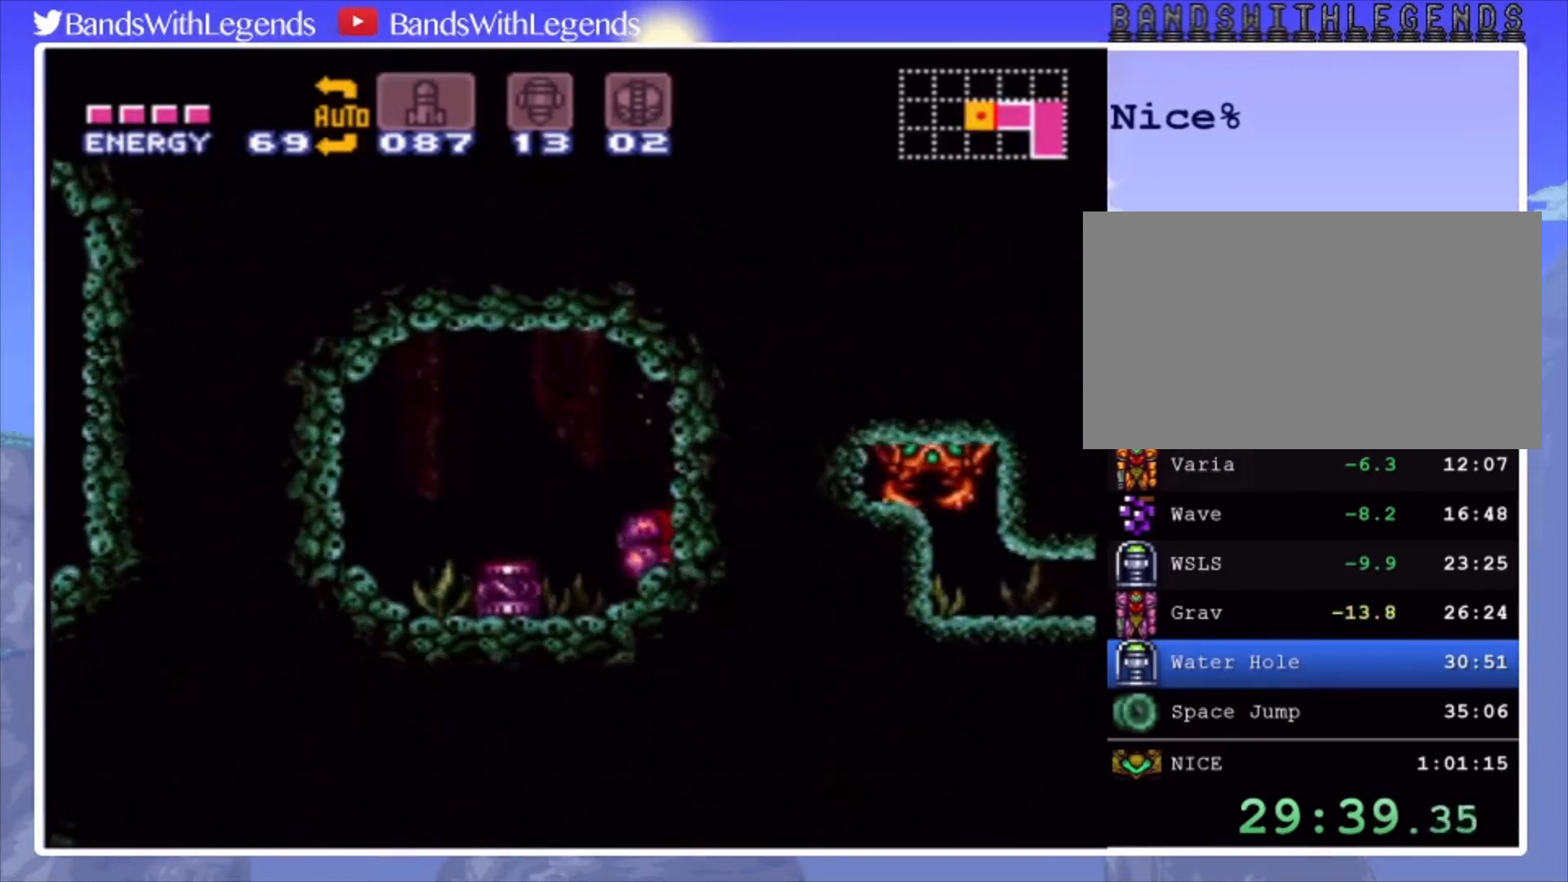
{"buttons": ["CROSS", "DPAD_RIGHT"], "events": [[67, "DPAD_UP", "up"], [200, "CROSS", "down"], [233, "DPAD_DOWN", "down"], [333, "DPAD_DOWN", "up"], [367, "DPAD_DOWN", "down"], [367, "DPAD_RIGHT", "down"], [433, "DPAD_DOWN", "up"]]}
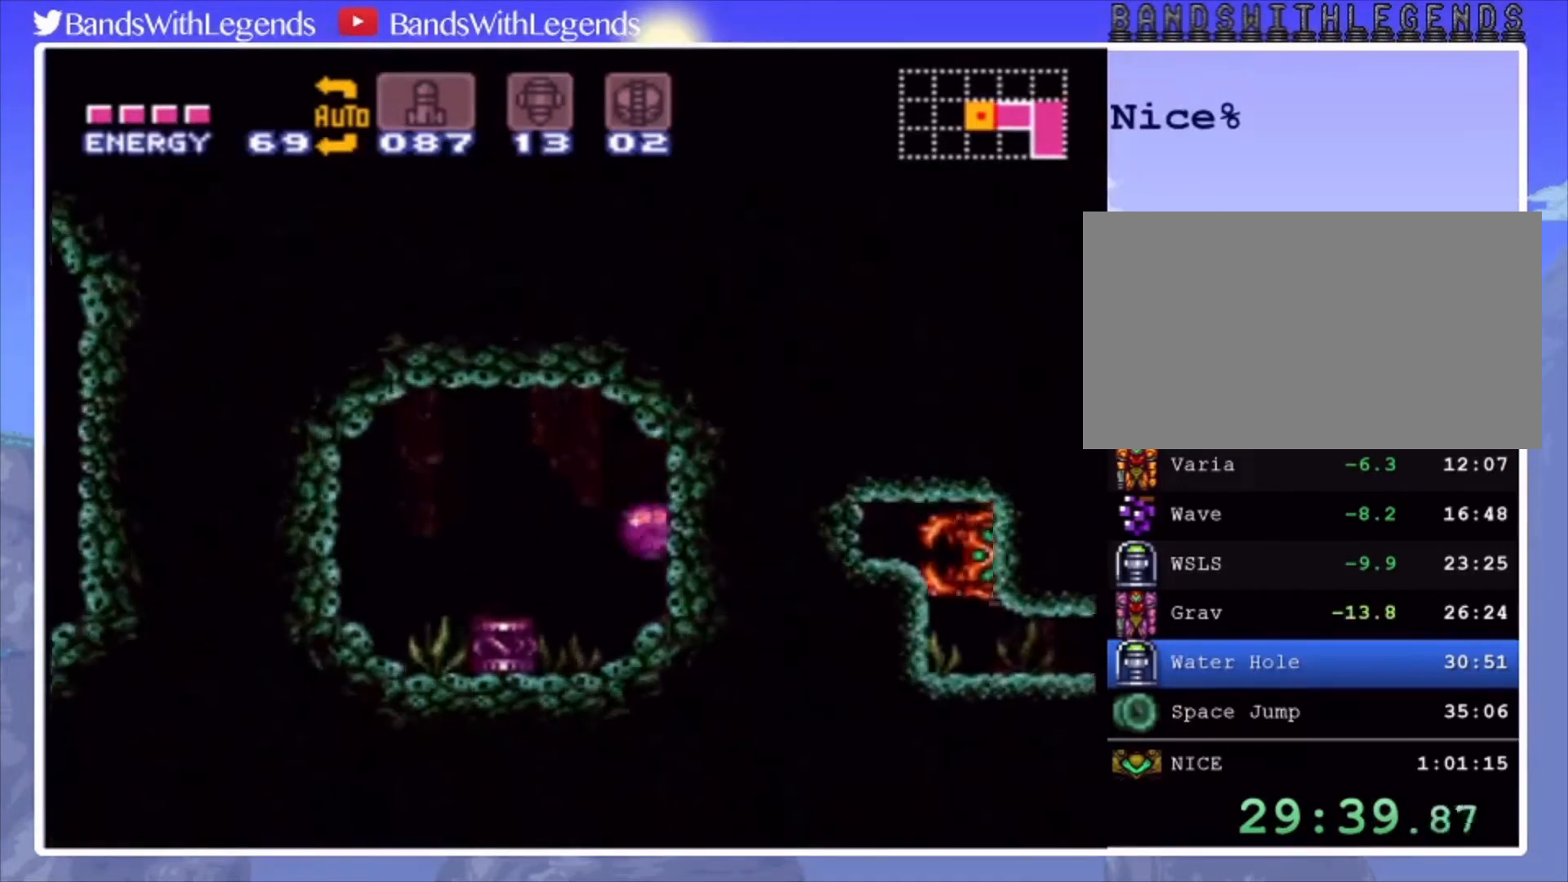
{"buttons": ["DPAD_RIGHT"], "events": [[133, "CROSS", "up"]]}
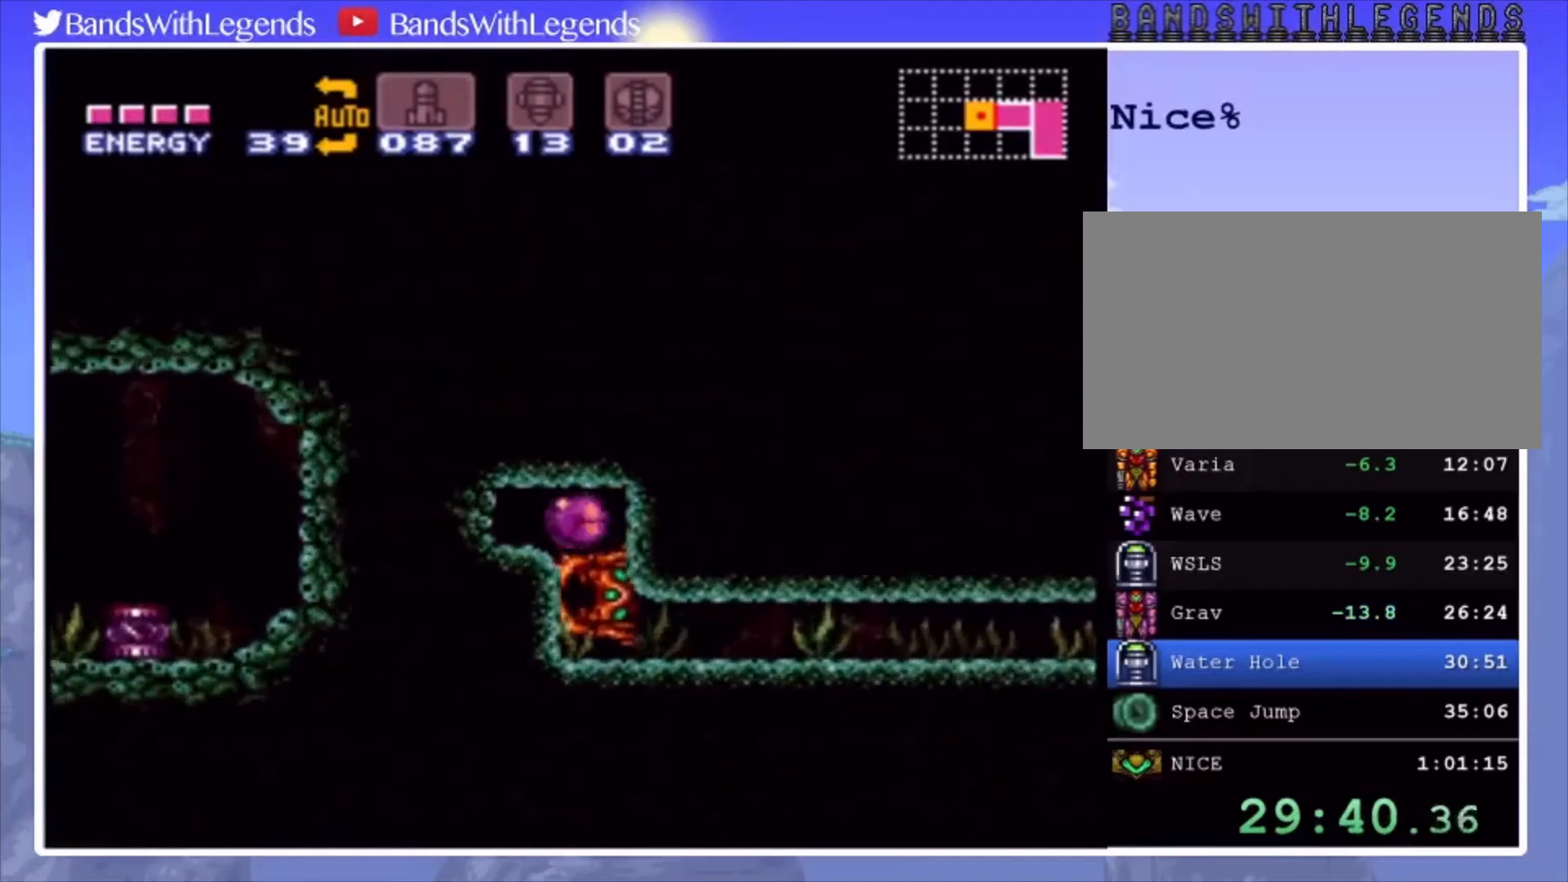
{"buttons": ["DPAD_RIGHT"], "events": [[300, "SQUARE", "down"], [433, "SQUARE", "up"]]}
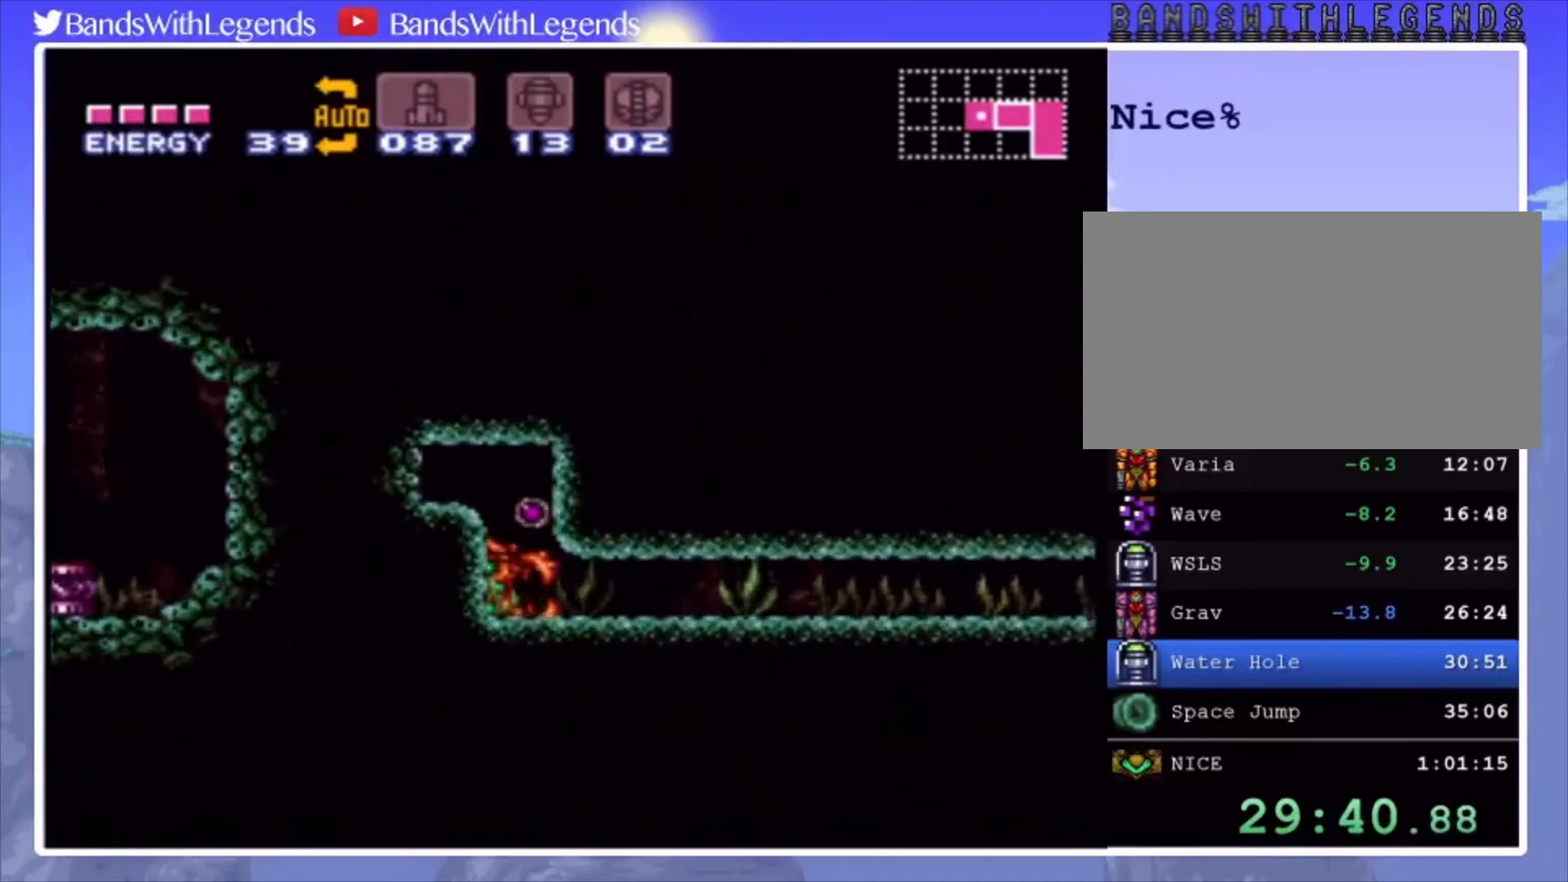
{"buttons": ["DPAD_RIGHT"], "events": []}
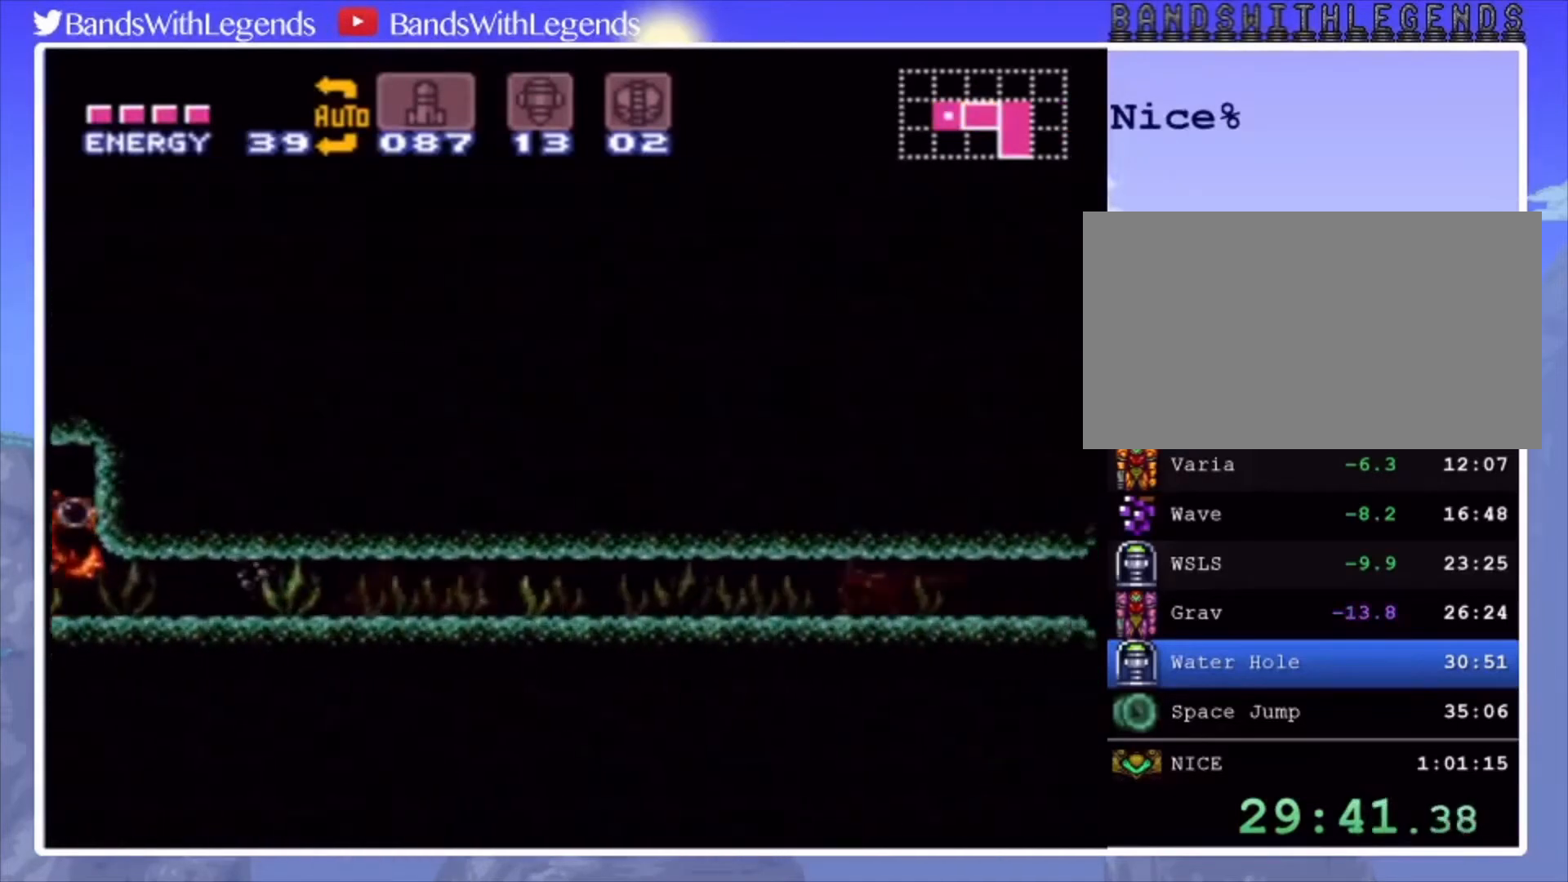
{"buttons": ["DPAD_RIGHT"], "events": []}
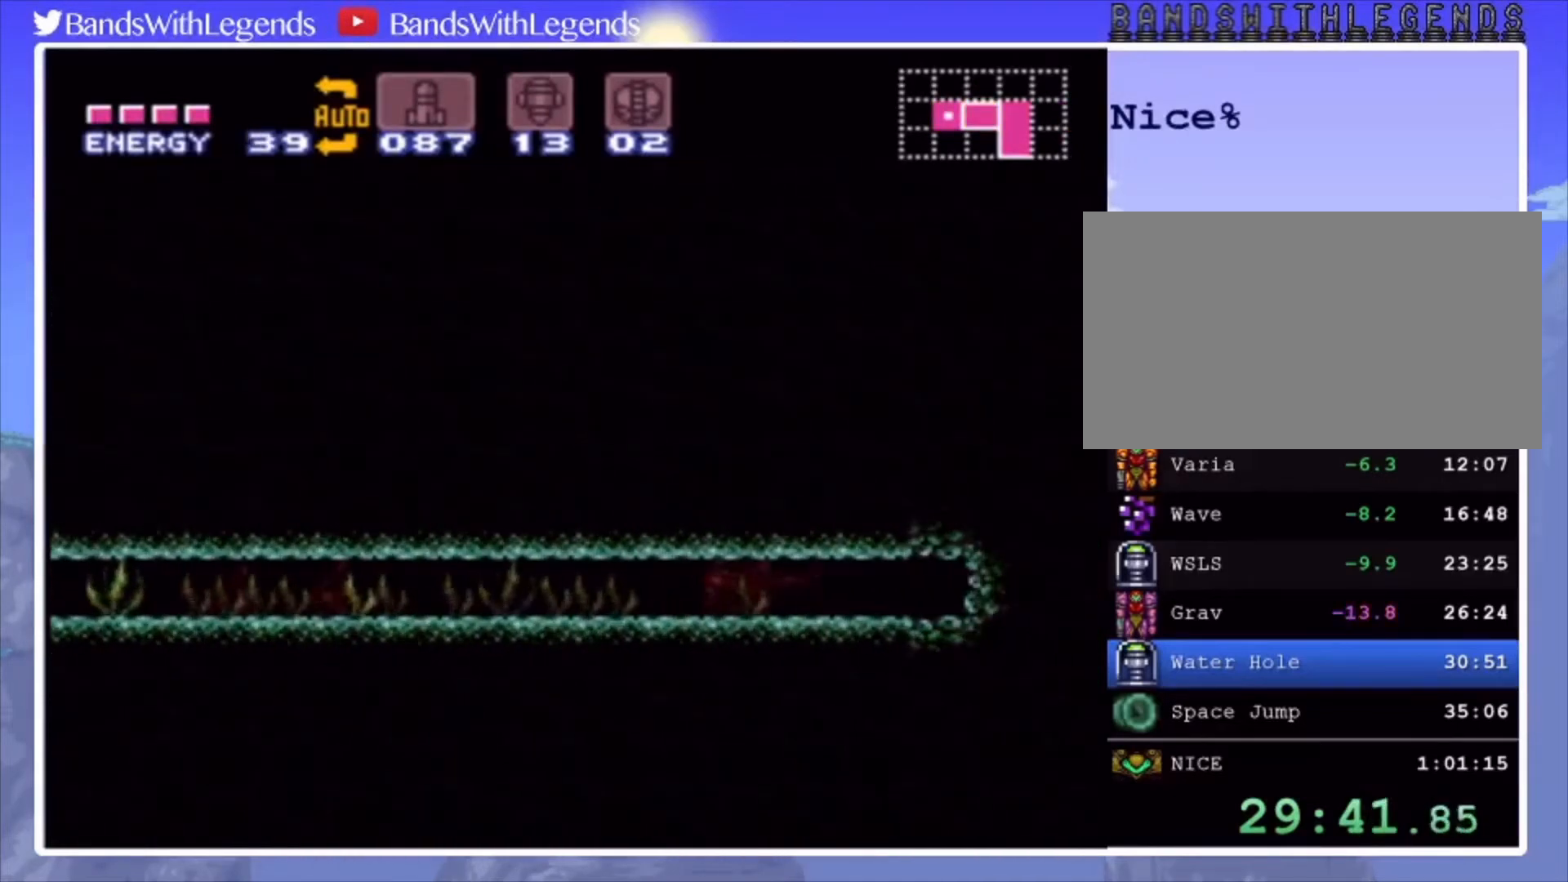
{"buttons": ["DPAD_RIGHT"], "events": []}
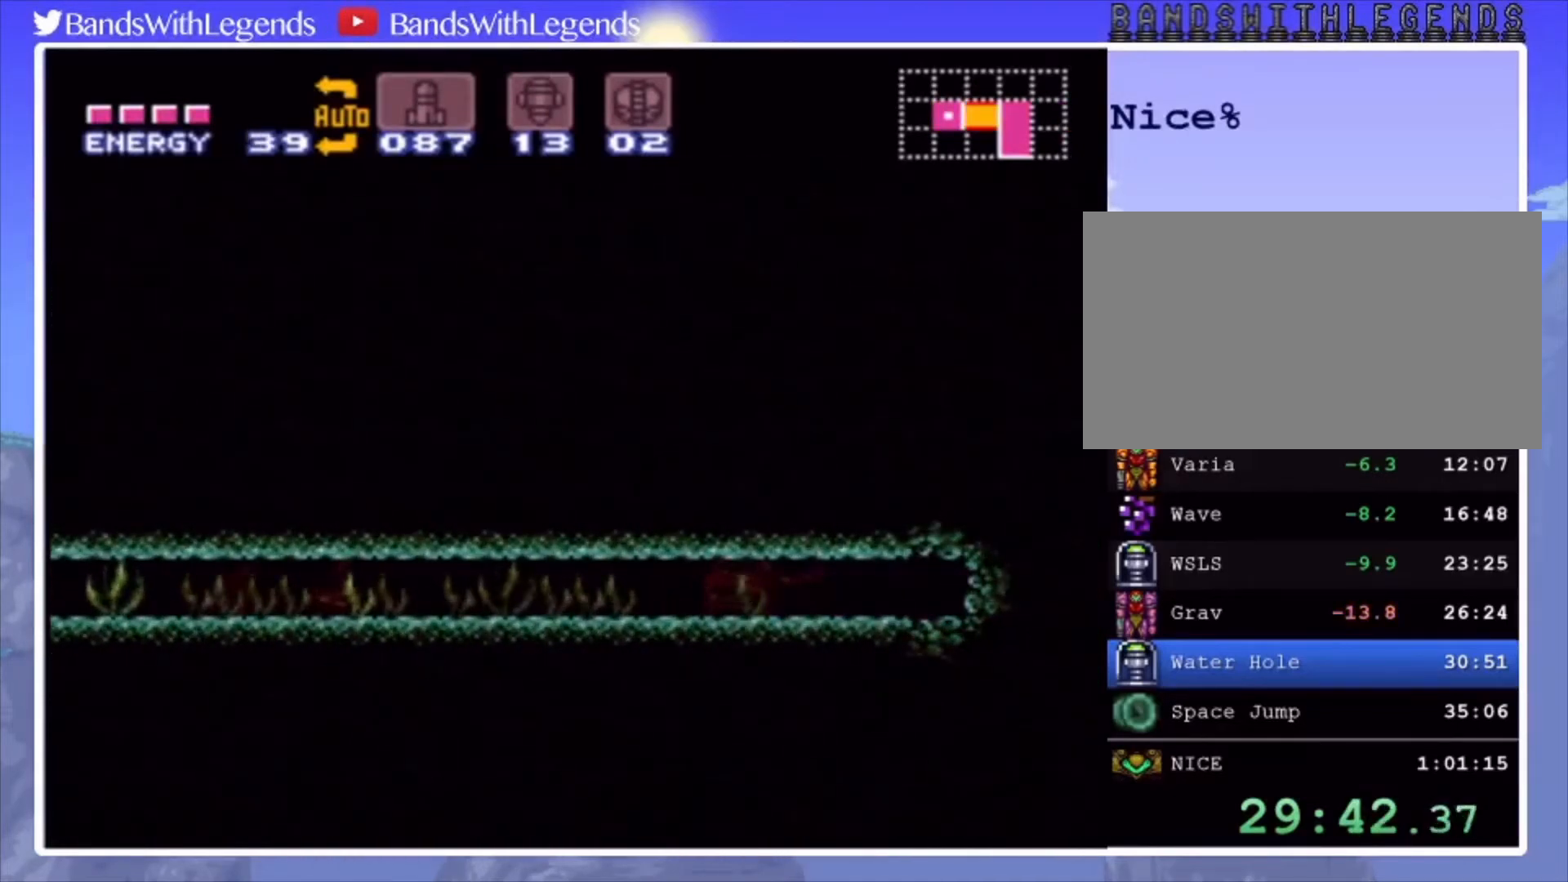
{"buttons": ["DPAD_RIGHT"], "events": []}
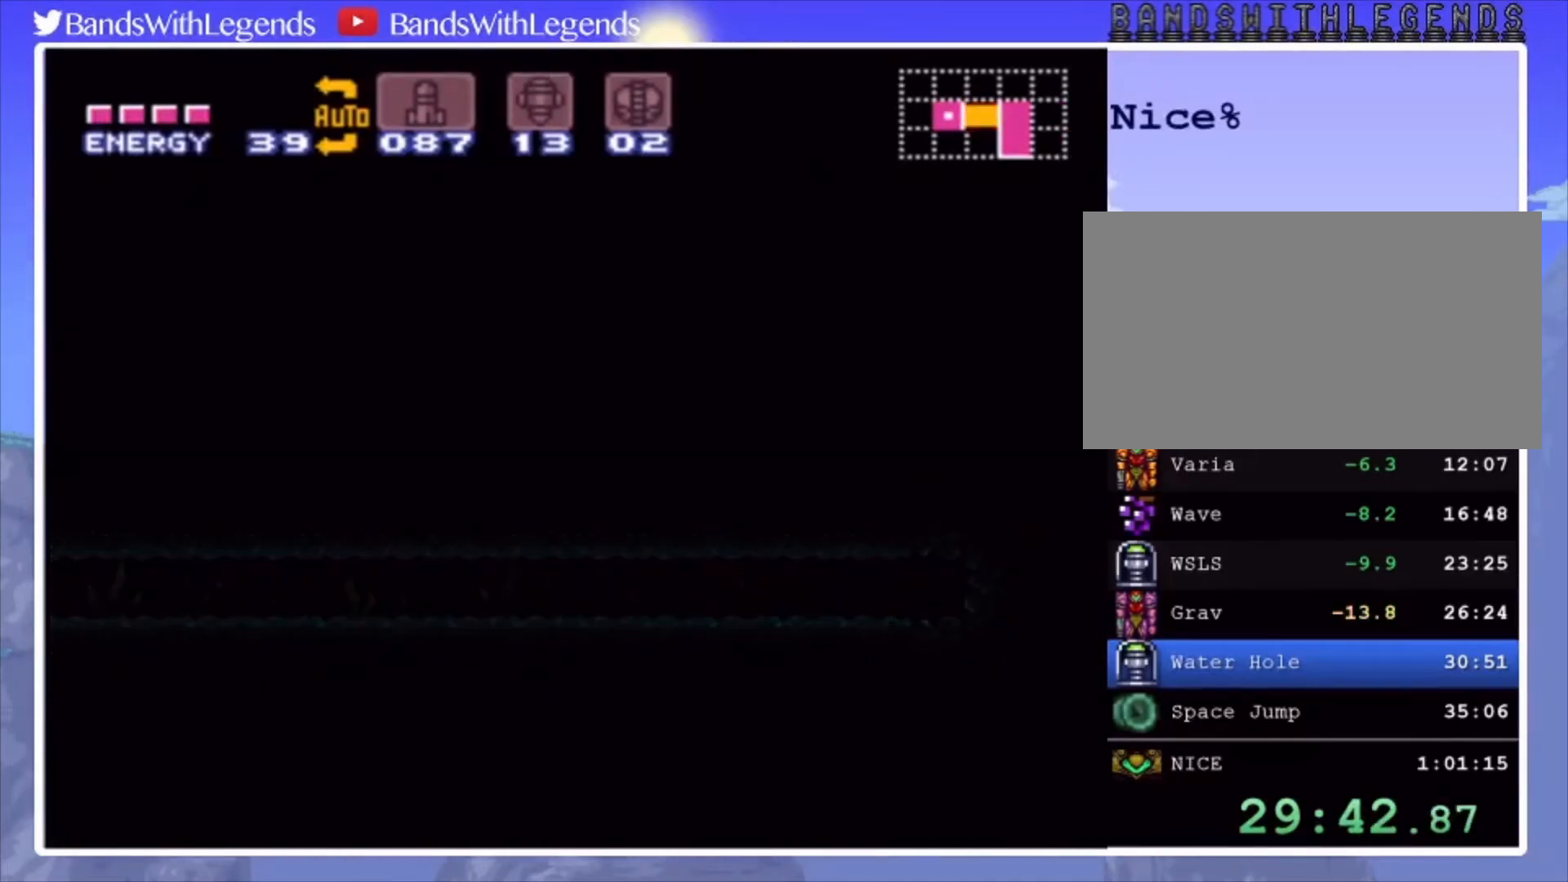
{"buttons": ["CIRCLE"], "events": [[100, "DPAD_RIGHT", "up"], [233, "CIRCLE", "down"]]}
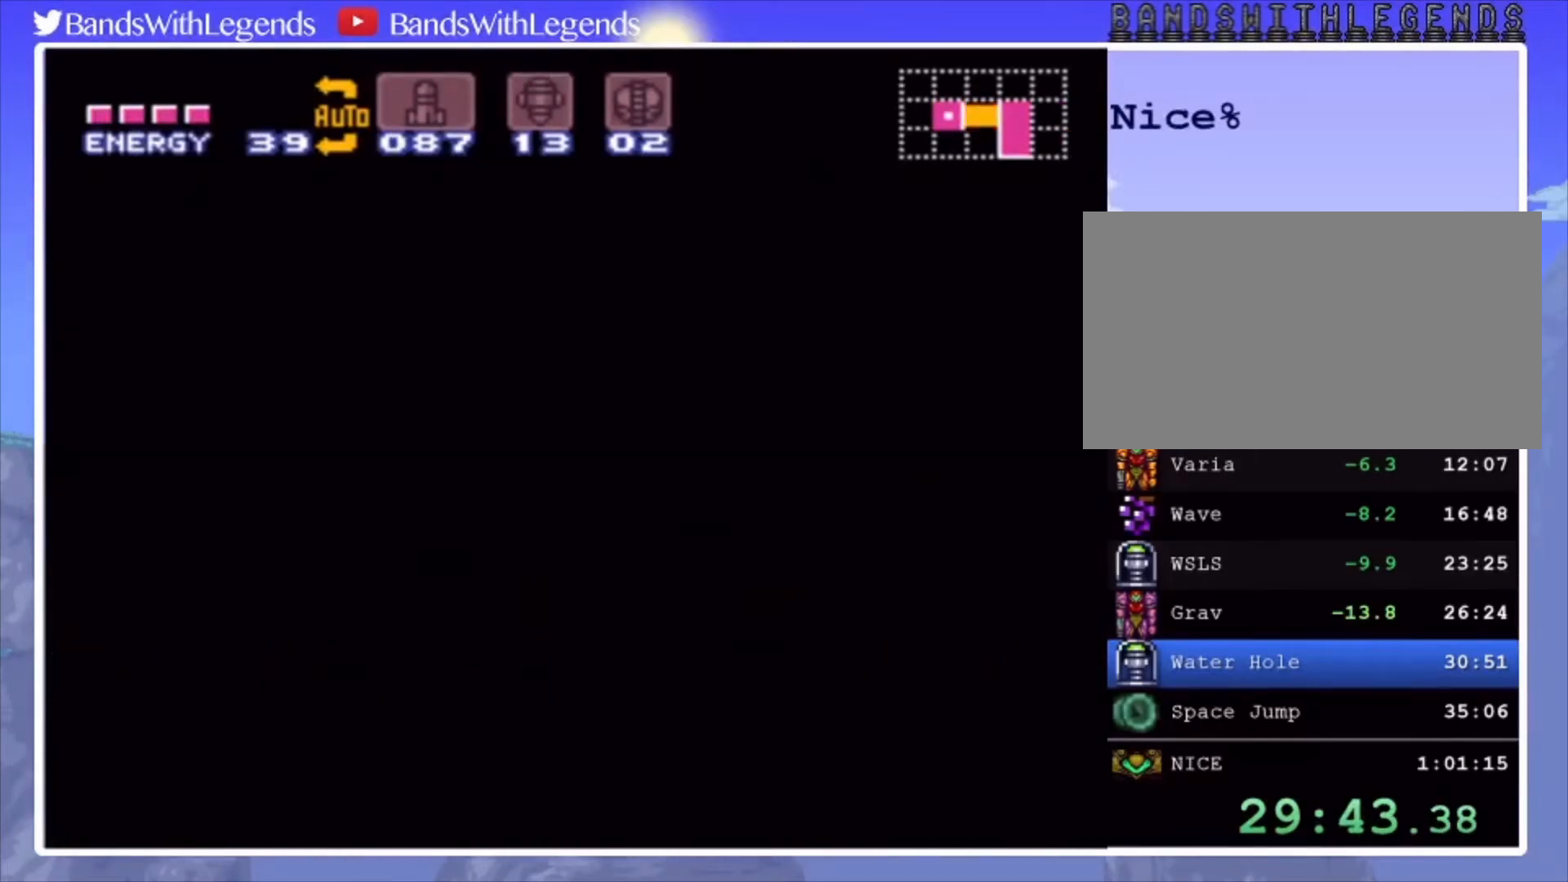
{"buttons": ["CIRCLE", "DPAD_RIGHT"], "events": [[167, "DPAD_RIGHT", "down"]]}
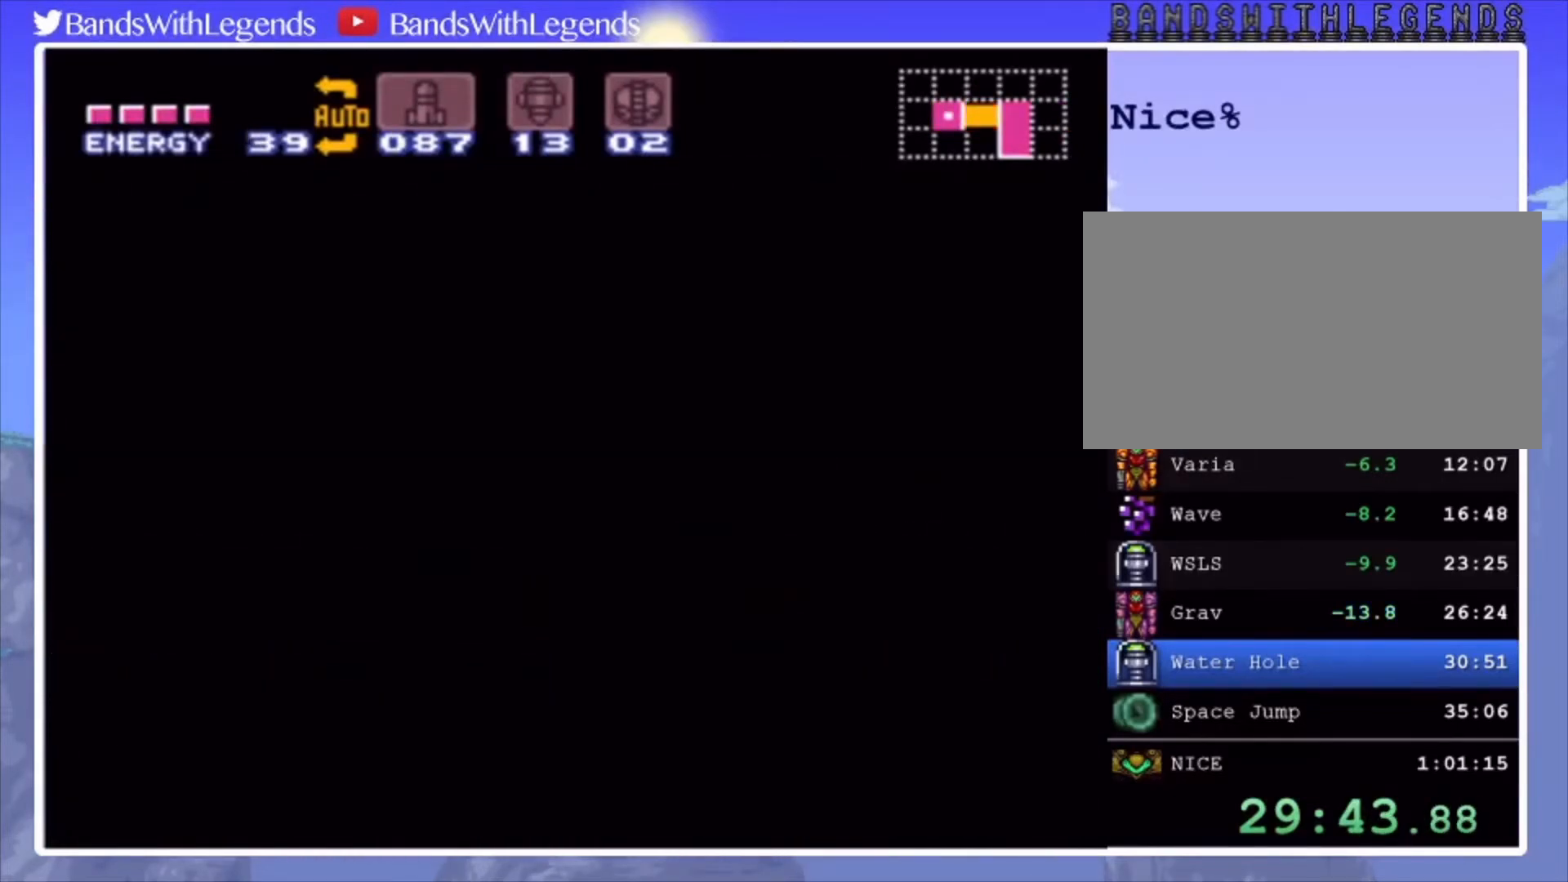
{"buttons": ["CIRCLE", "DPAD_RIGHT"], "events": [[100, "DPAD_RIGHT", "up"], [167, "CIRCLE", "up"], [367, "CIRCLE", "down"], [367, "DPAD_RIGHT", "down"]]}
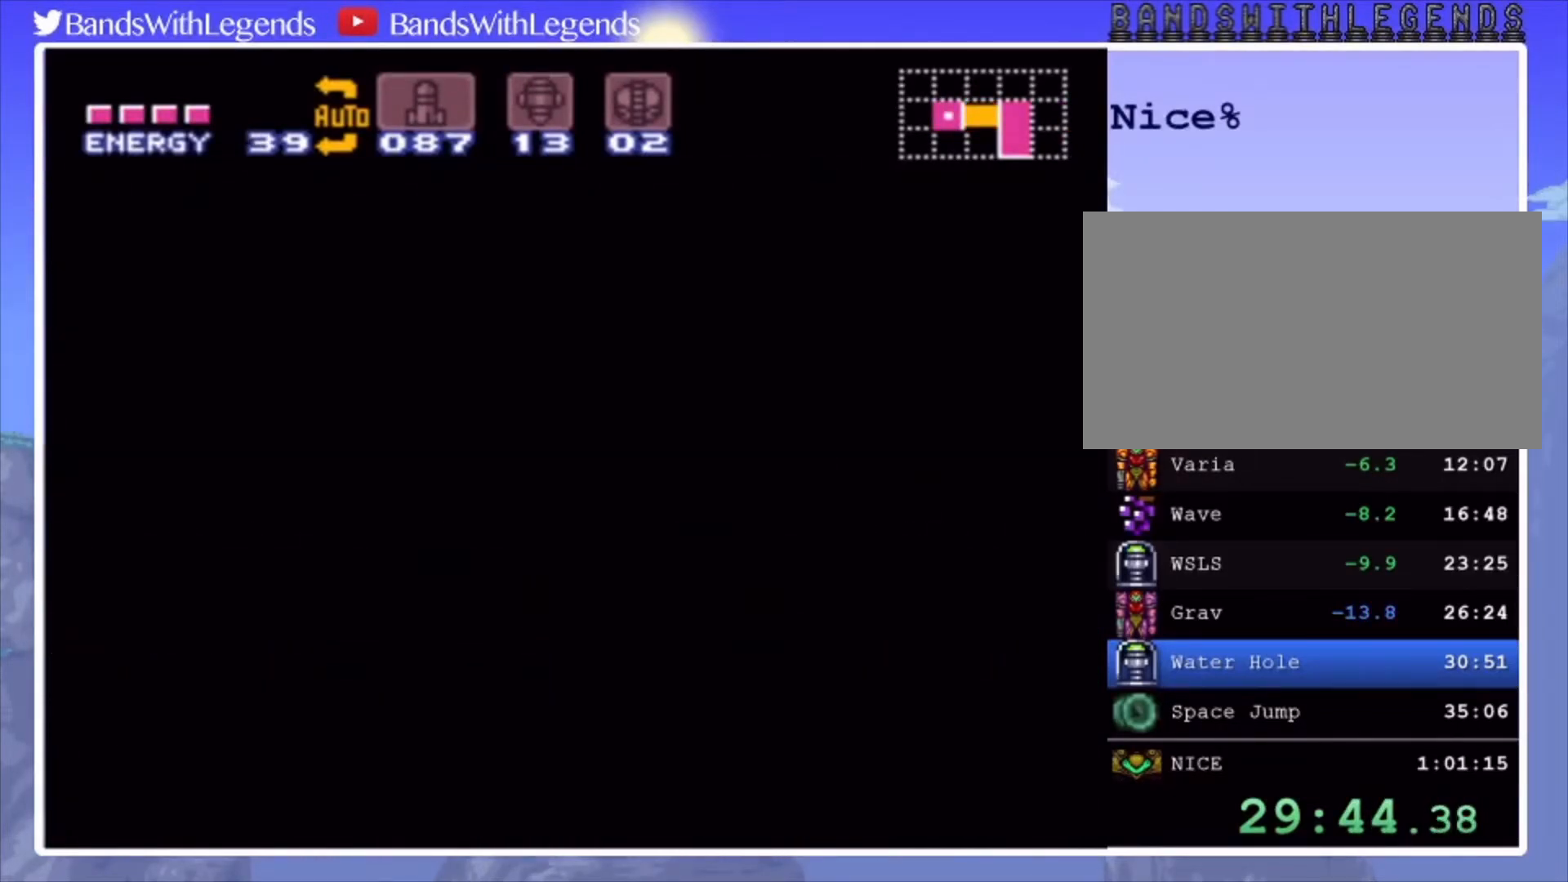
{"buttons": ["CIRCLE", "DPAD_RIGHT"], "events": []}
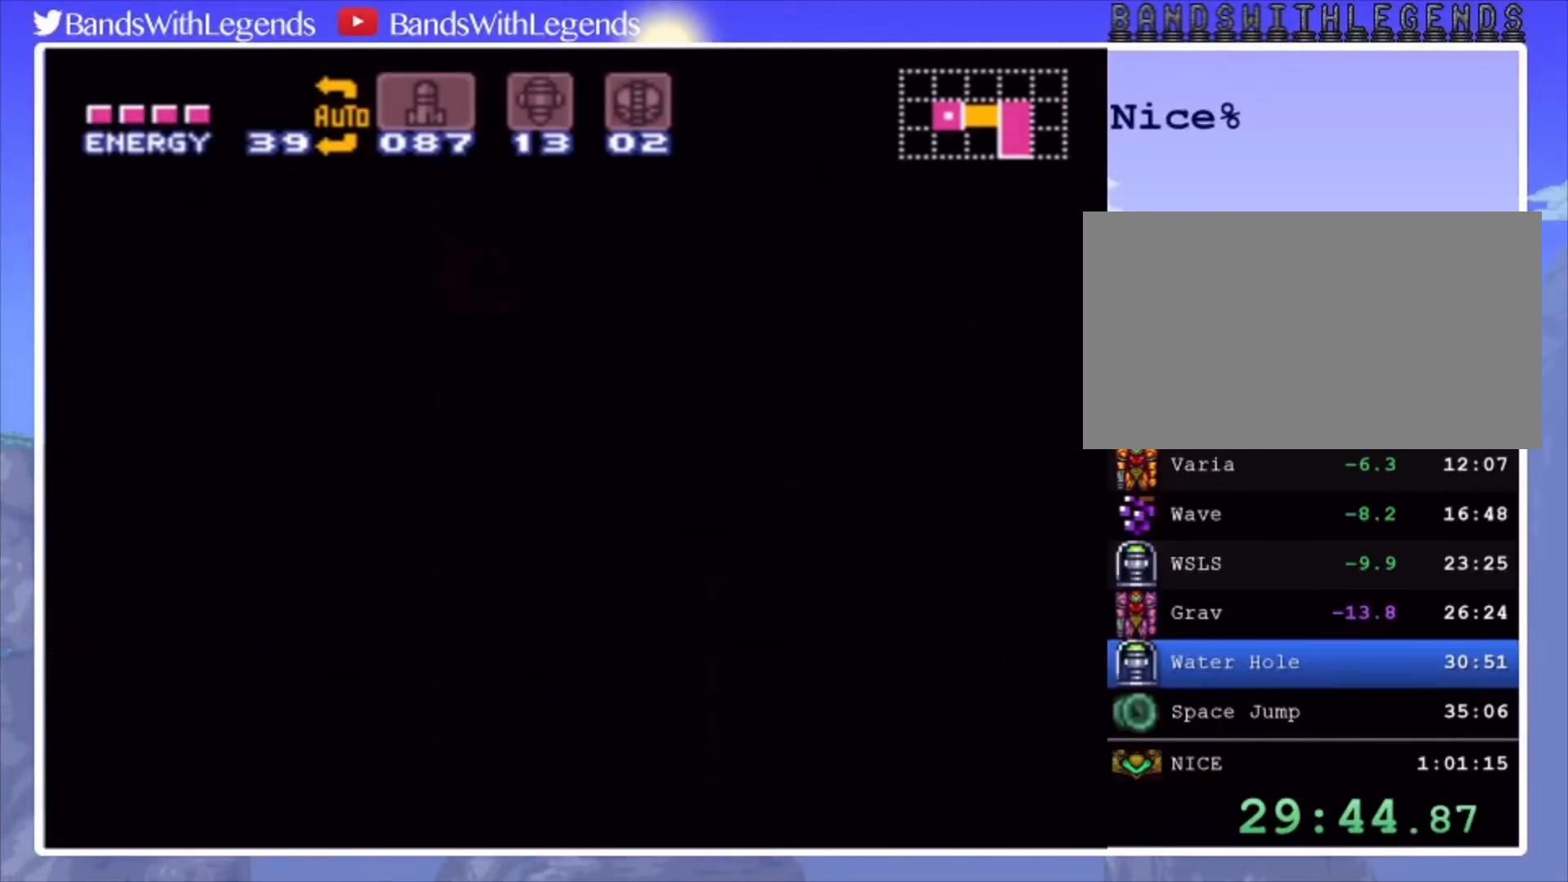
{"buttons": ["CIRCLE", "DPAD_RIGHT"], "events": []}
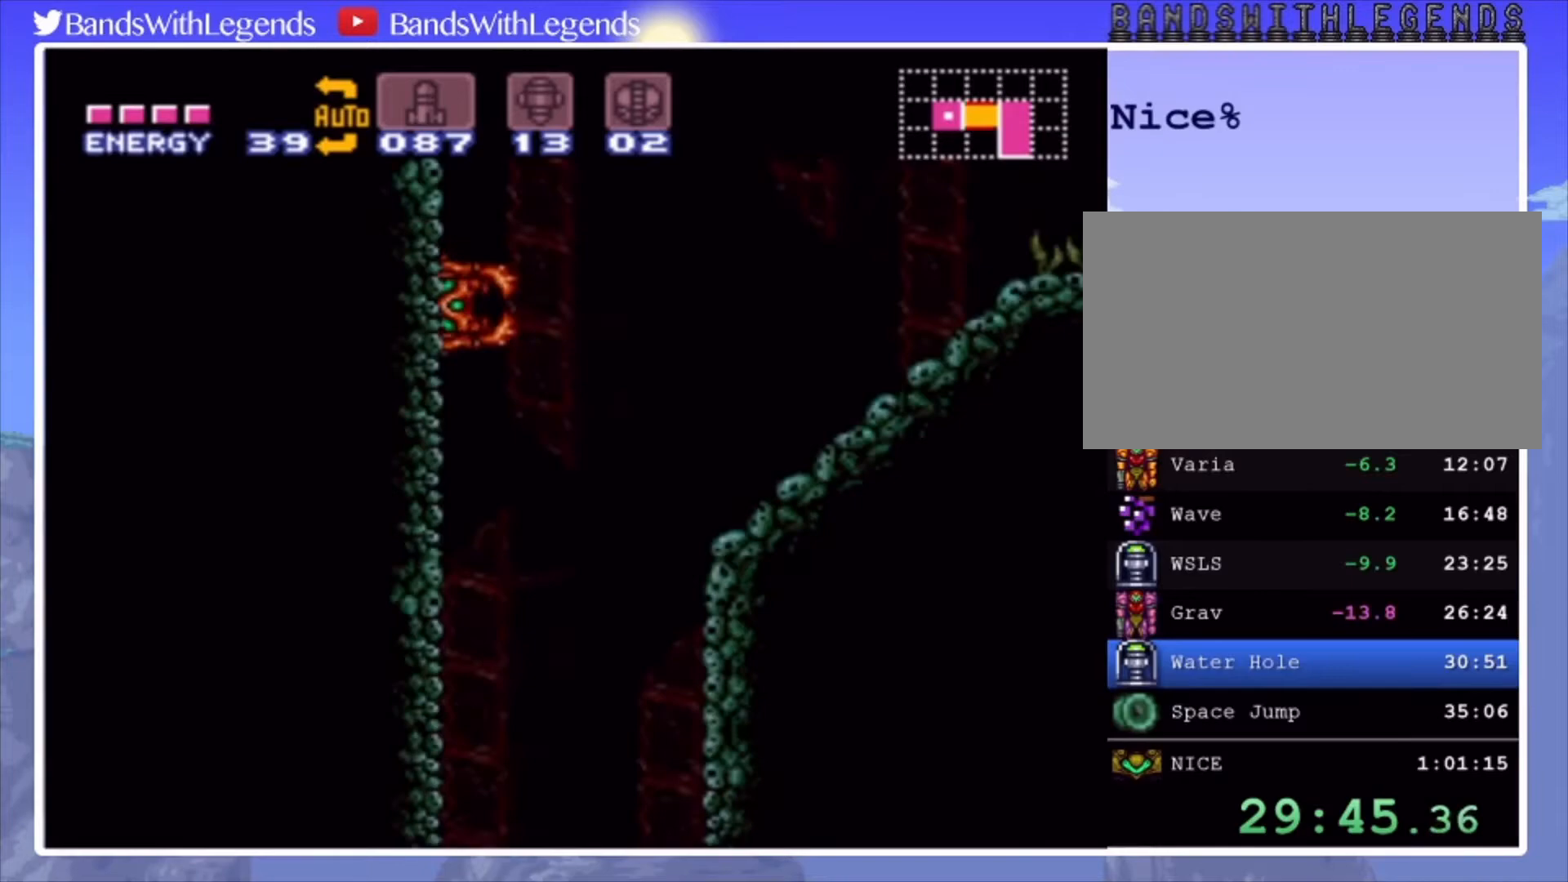
{"buttons": ["CIRCLE", "DPAD_RIGHT"], "events": [[167, "L2", "down"], [267, "L2", "up"]]}
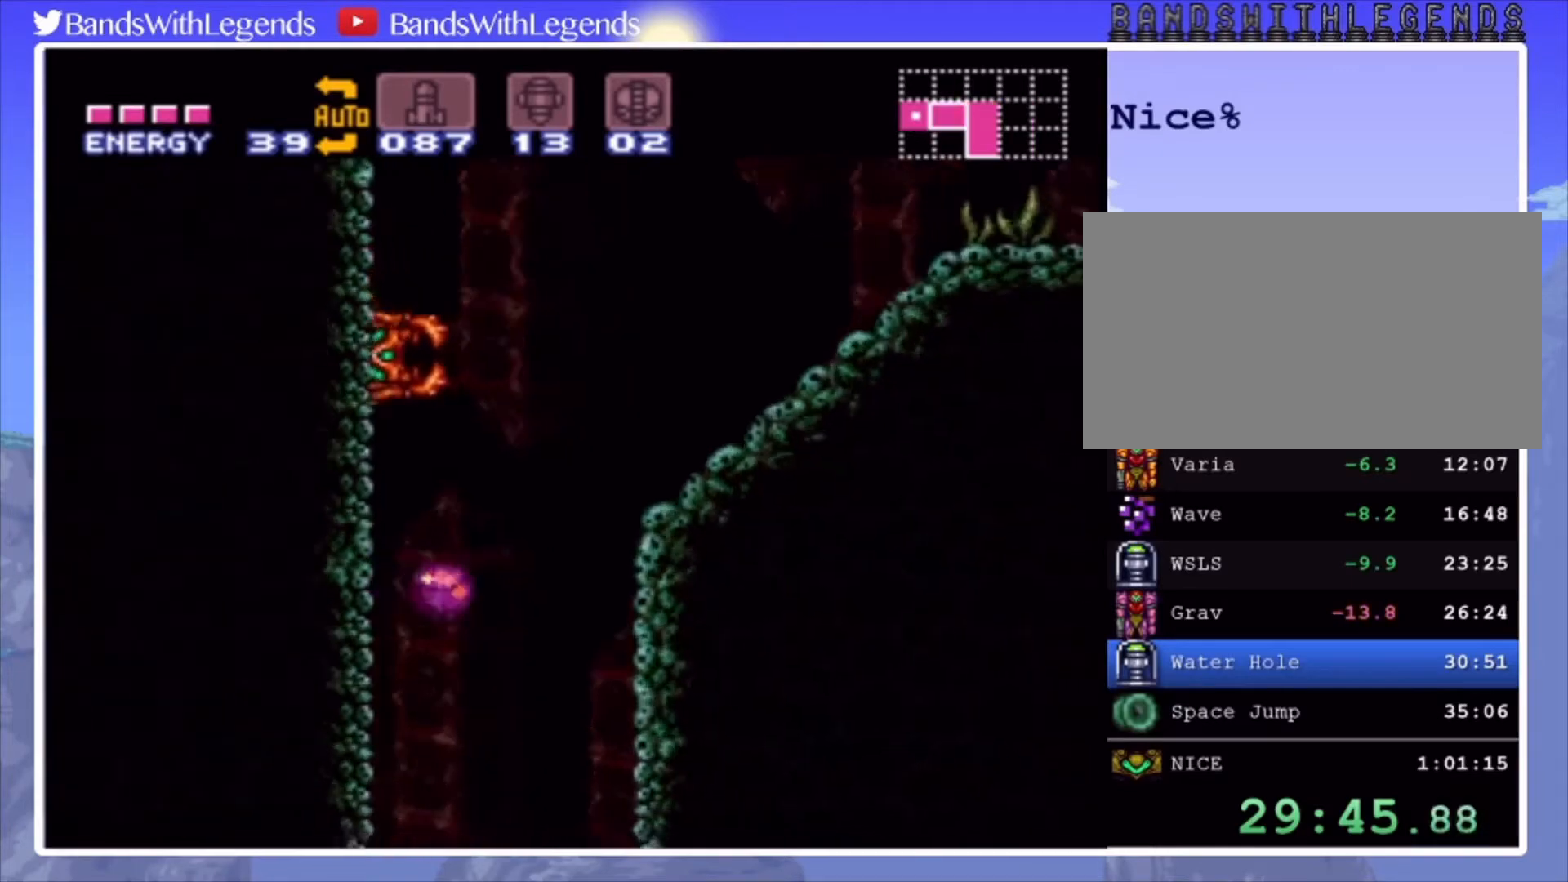
{"buttons": ["CIRCLE", "DPAD_RIGHT"], "events": []}
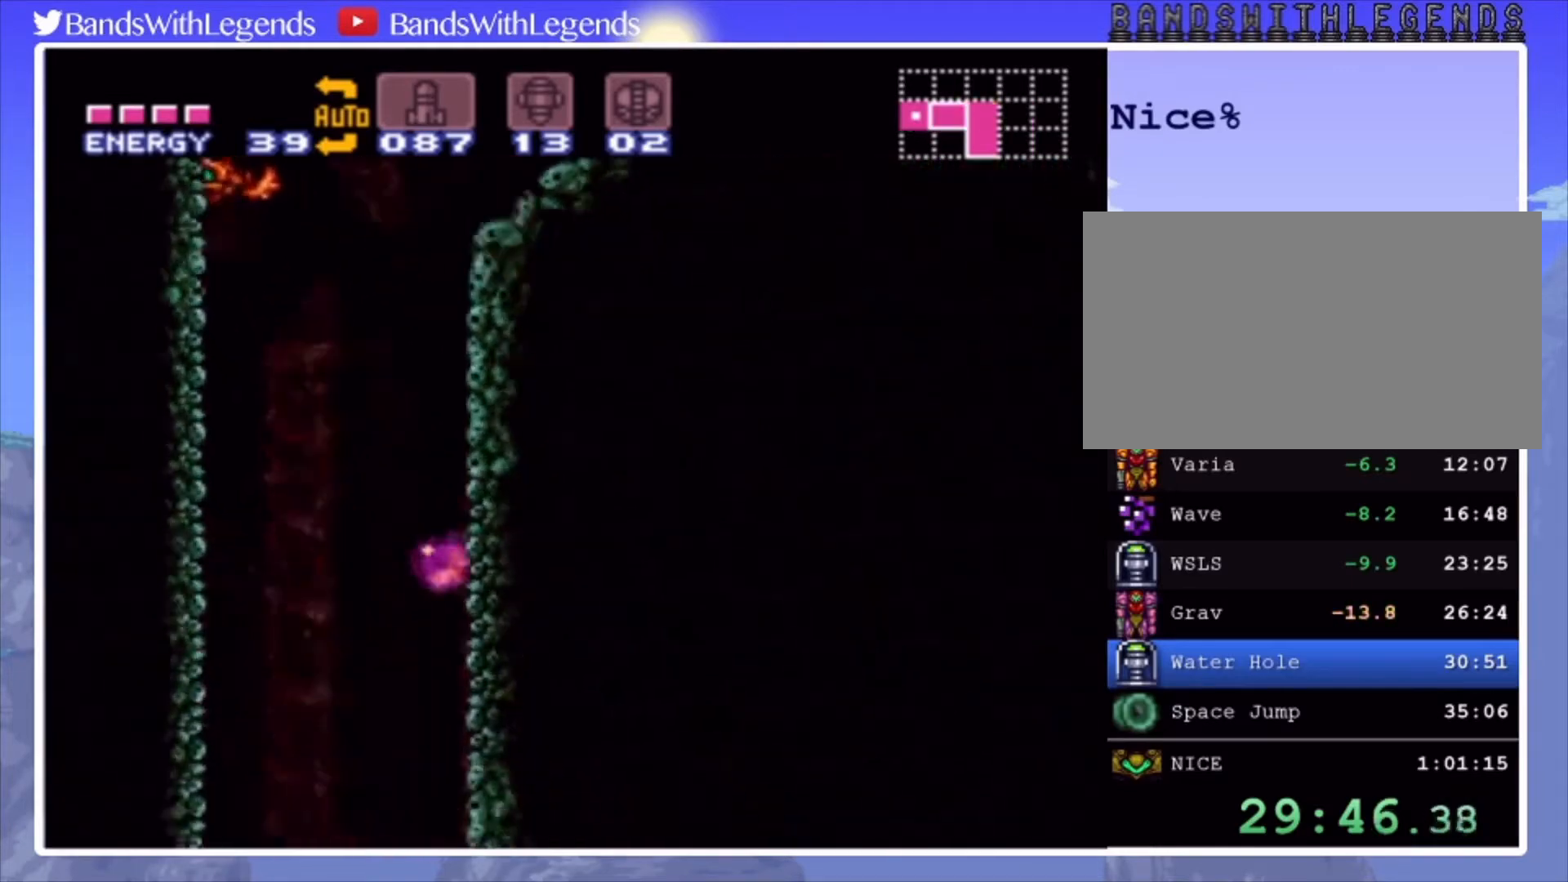
{"buttons": ["CIRCLE", "DPAD_RIGHT"], "events": []}
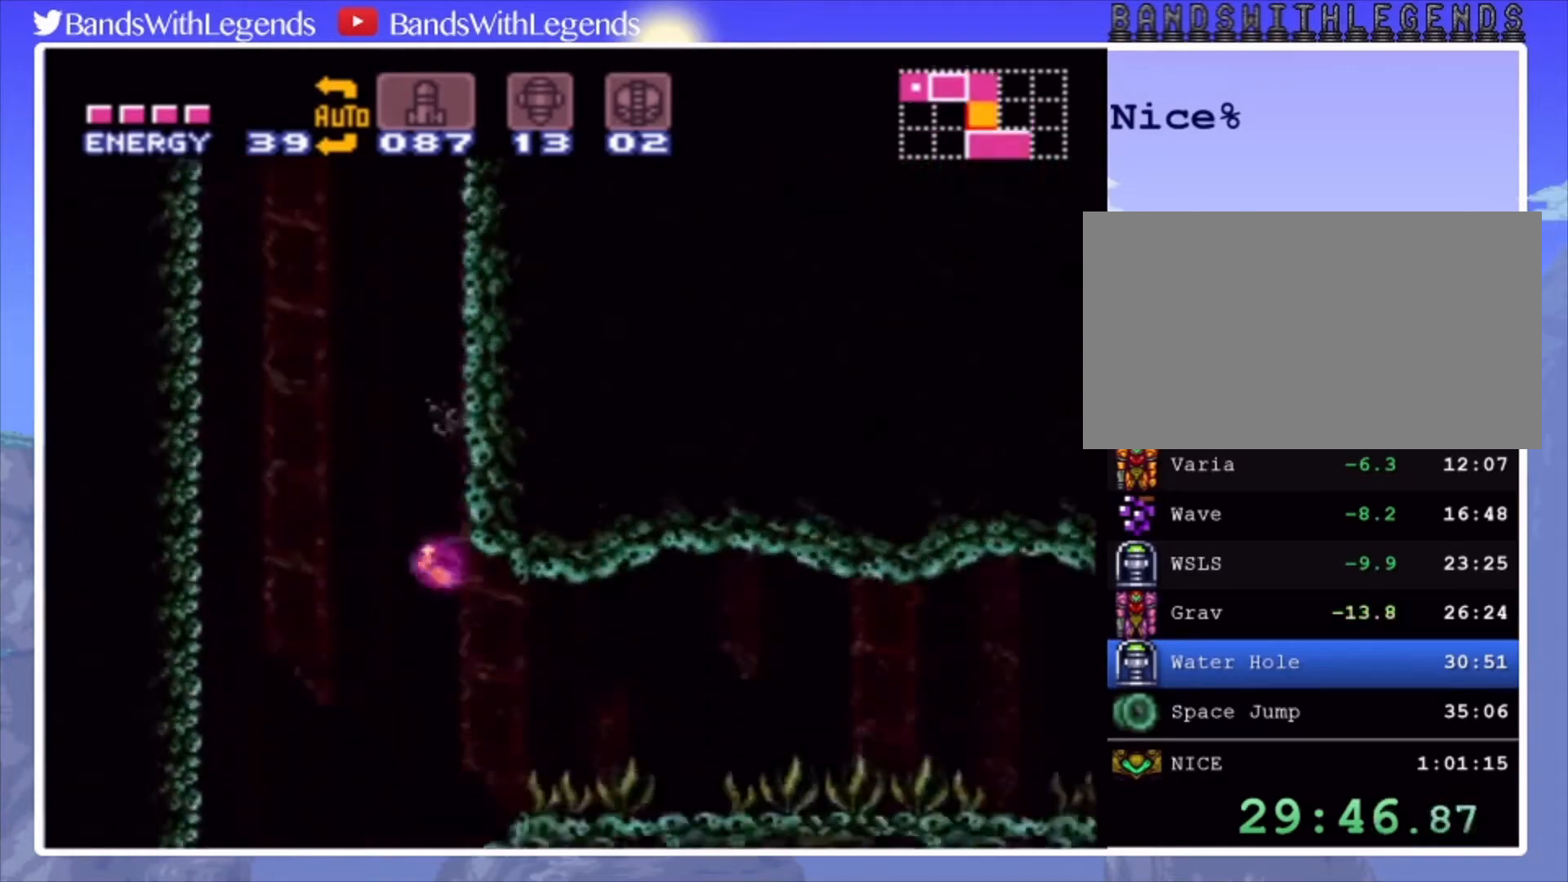
{"buttons": ["DPAD_RIGHT"], "events": [[167, "DPAD_UP", "down"], [200, "DPAD_RIGHT", "up"], [300, "DPAD_RIGHT", "down"], [333, "CIRCLE", "up"], [333, "DPAD_UP", "up"]]}
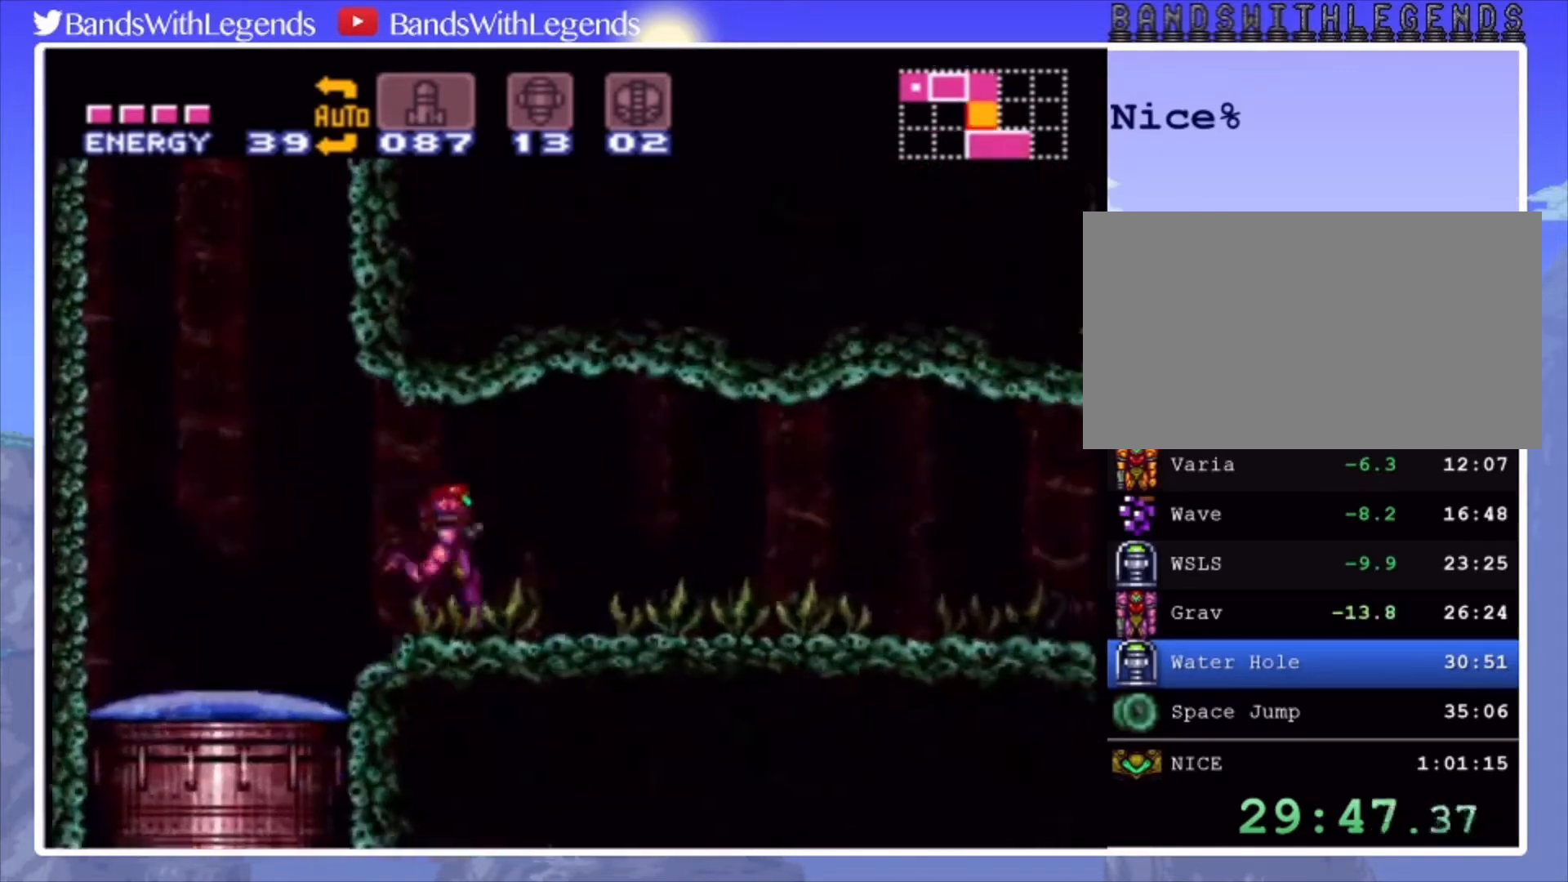
{"buttons": ["CIRCLE", "DPAD_RIGHT"], "events": [[167, "CIRCLE", "down"]]}
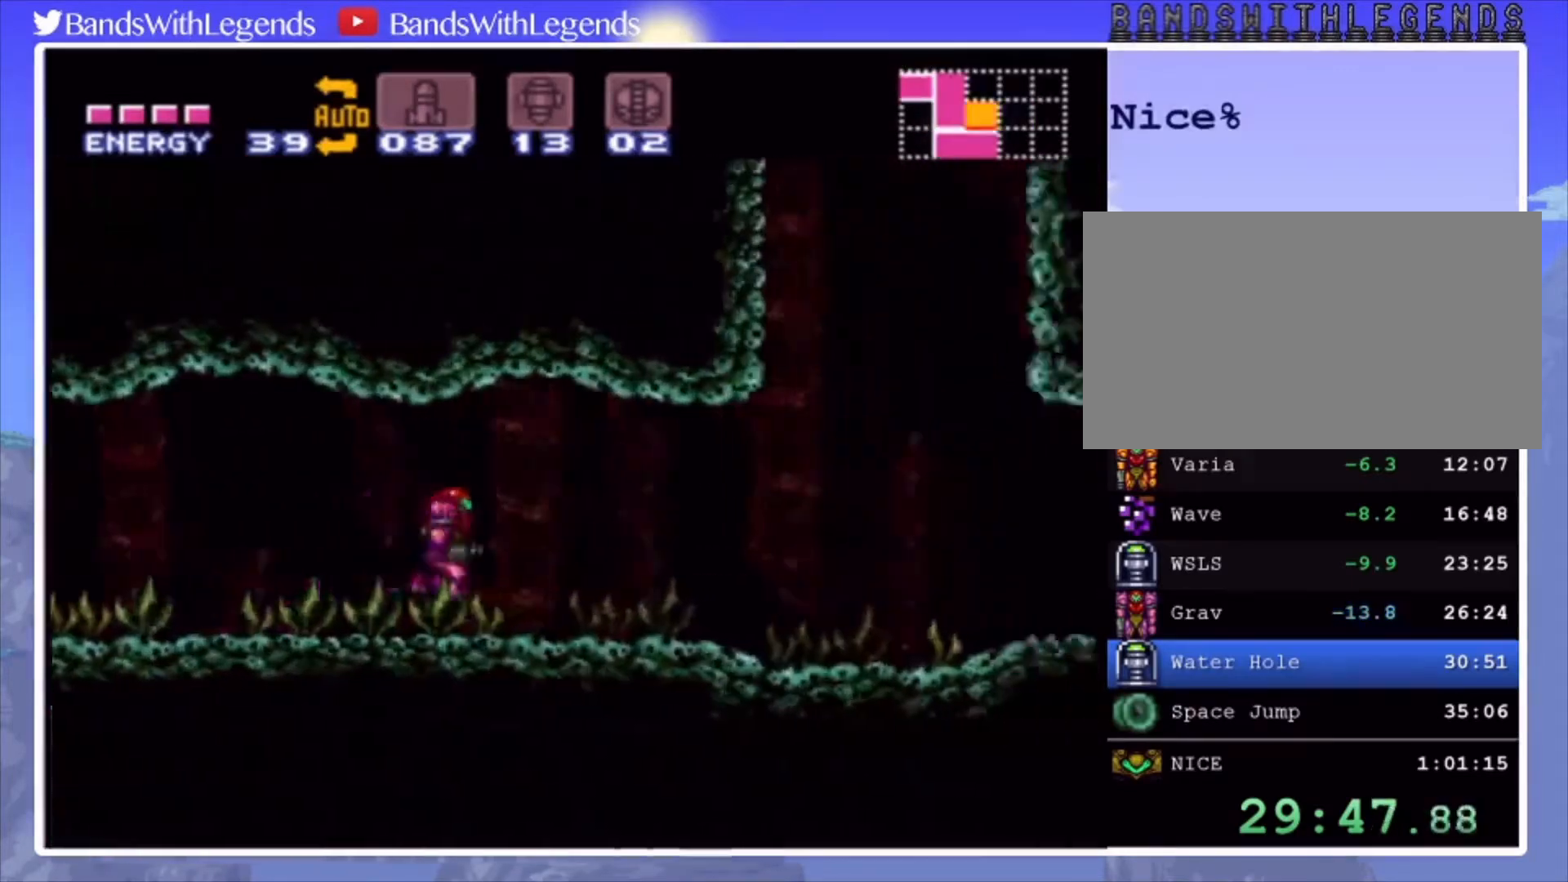
{"buttons": ["CIRCLE", "R2", "DPAD_RIGHT"], "events": [[500, "R2", "down"]]}
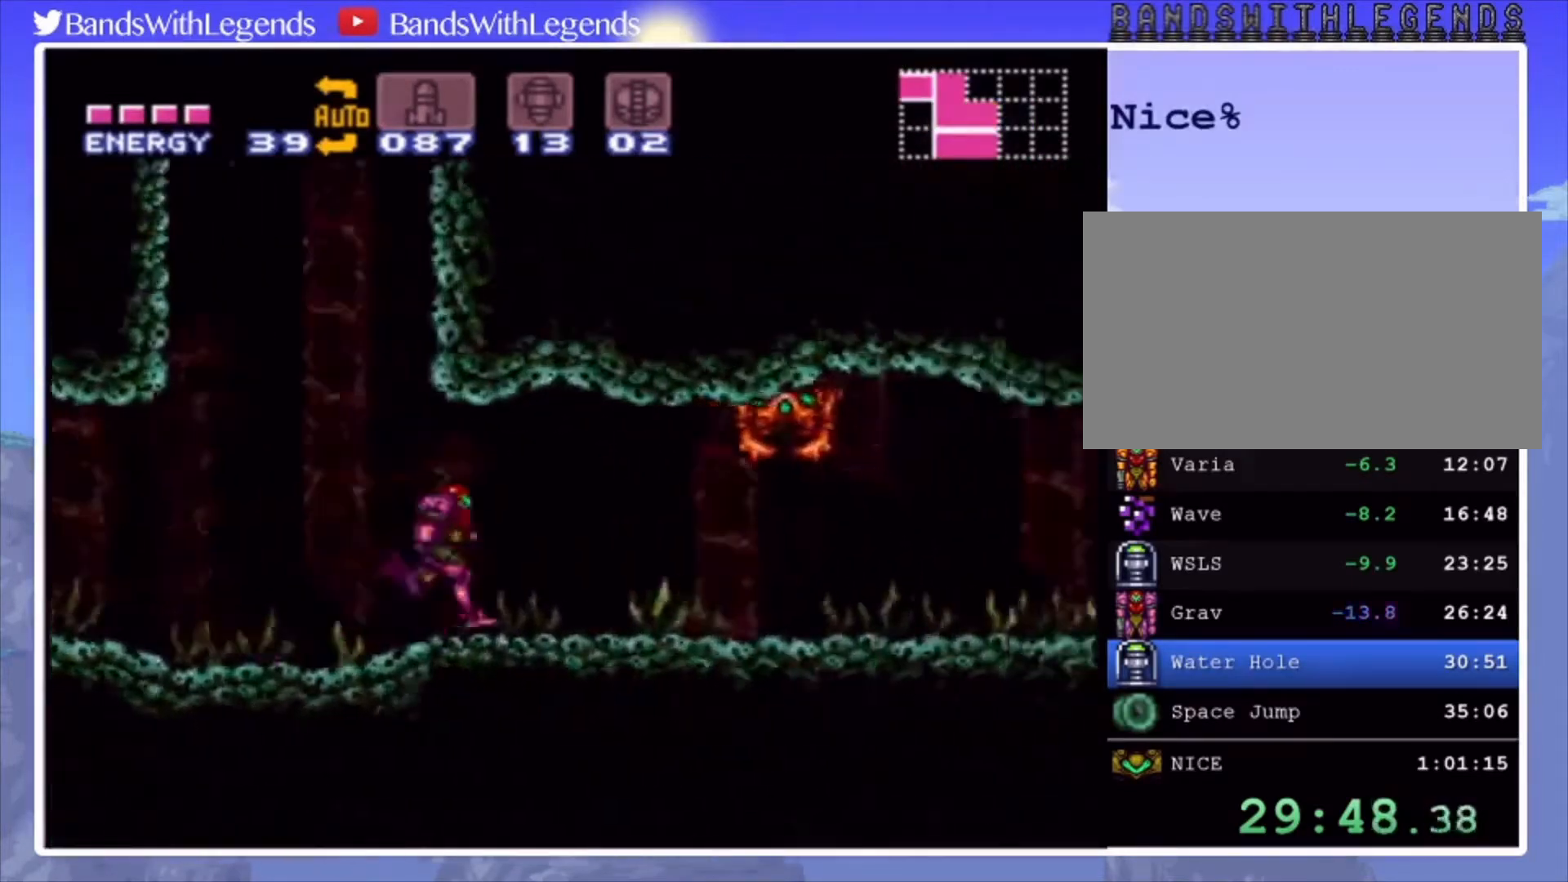
{"buttons": ["CIRCLE", "R2", "DPAD_RIGHT"], "events": [[367, "DPAD_DOWN", "down"], [467, "DPAD_DOWN", "up"]]}
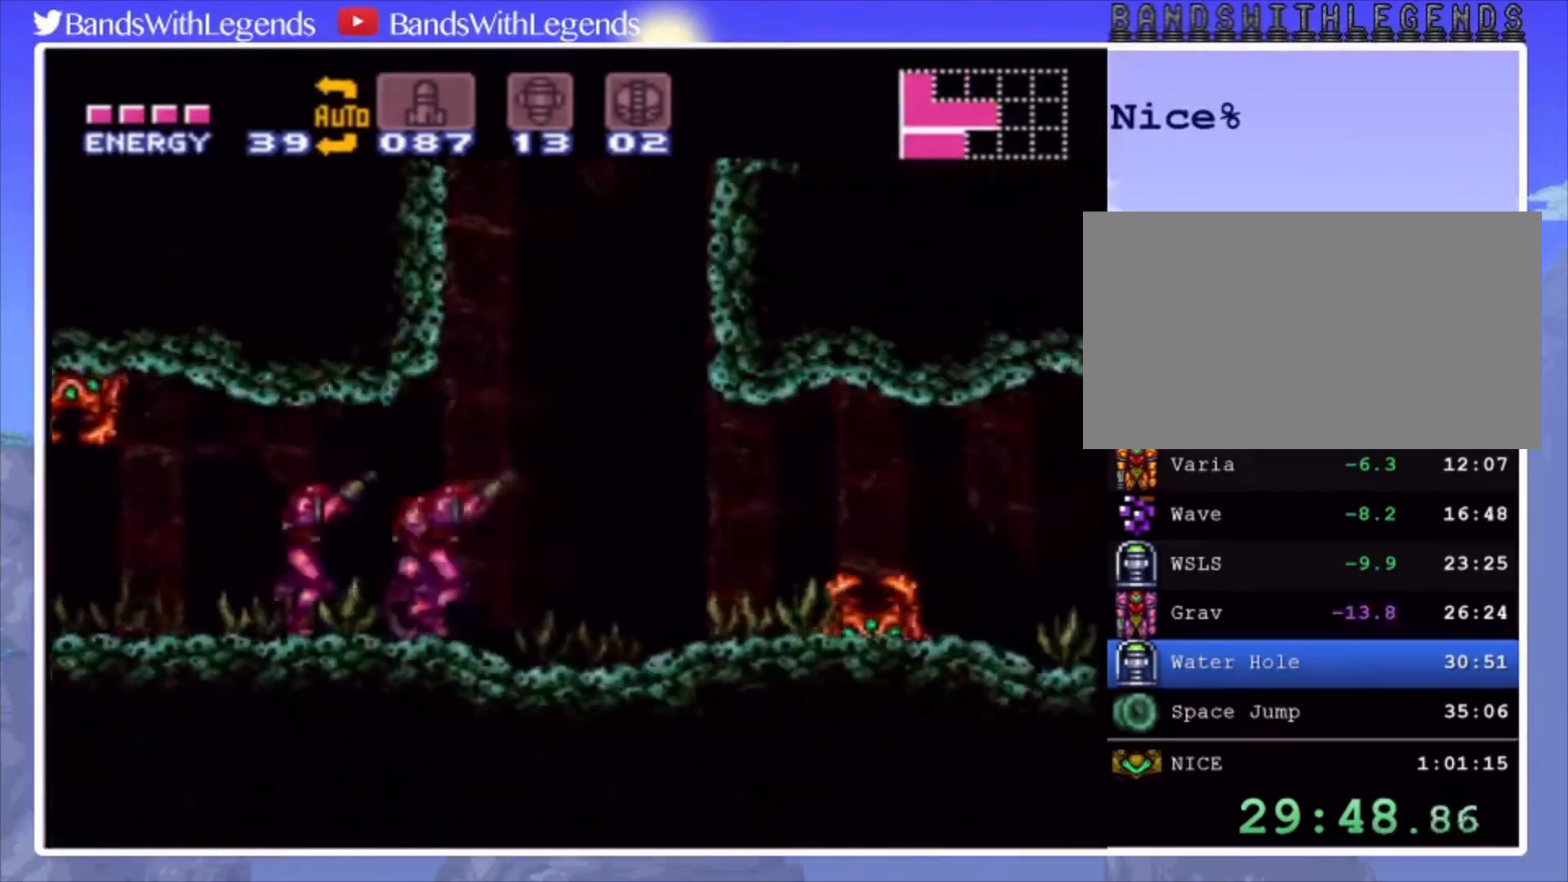
{"buttons": ["CROSS", "CIRCLE", "R2"], "events": [[67, "CROSS", "down"], [100, "DPAD_RIGHT", "up"]]}
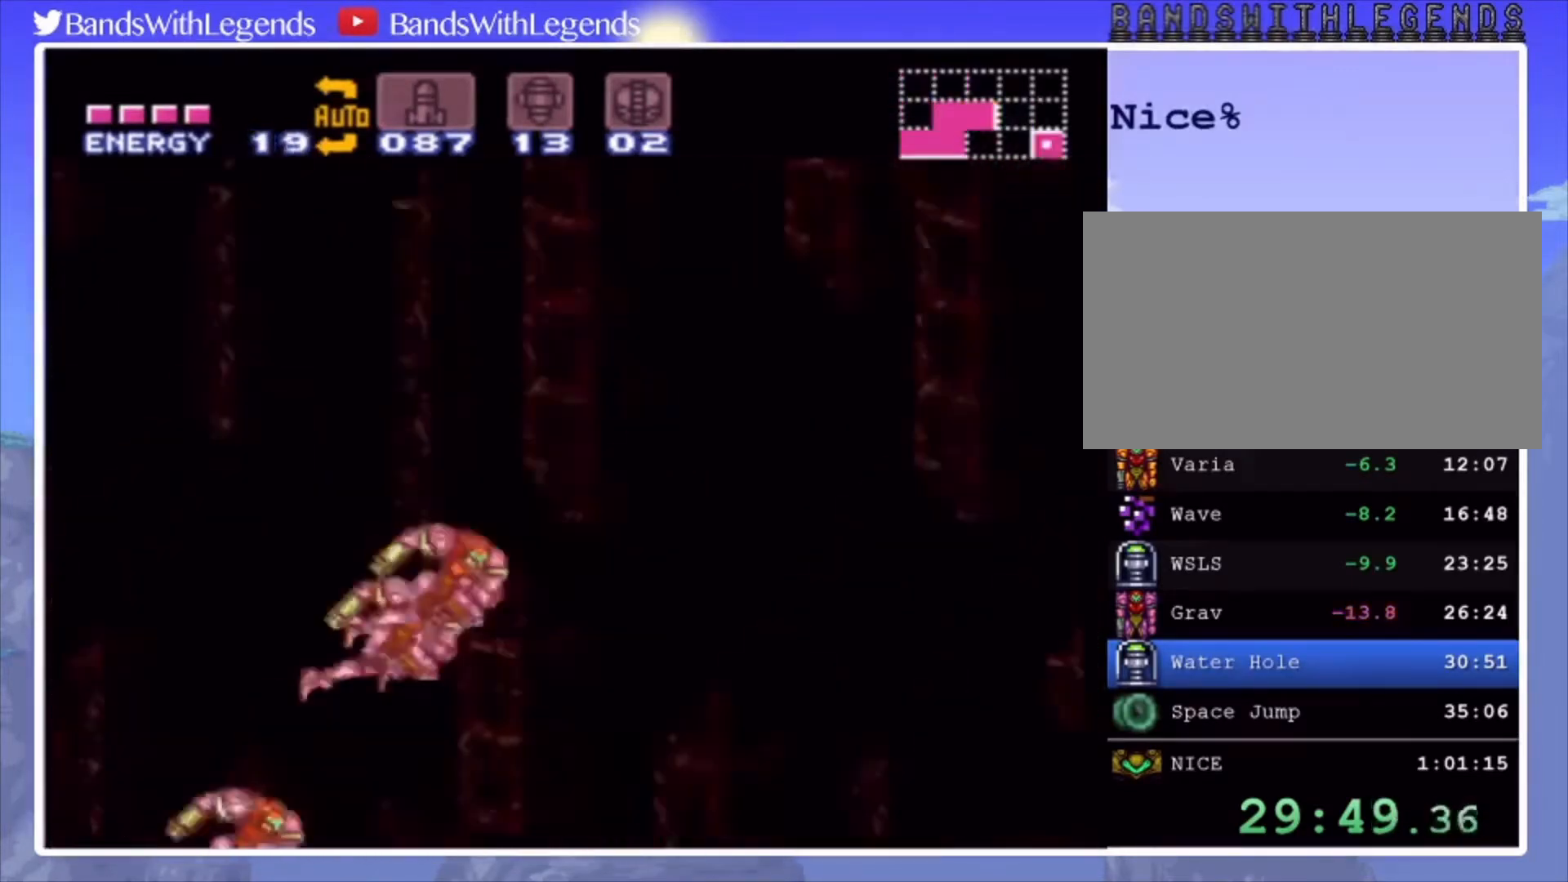
{"buttons": ["CIRCLE"], "events": [[100, "CROSS", "up"], [167, "R2", "up"]]}
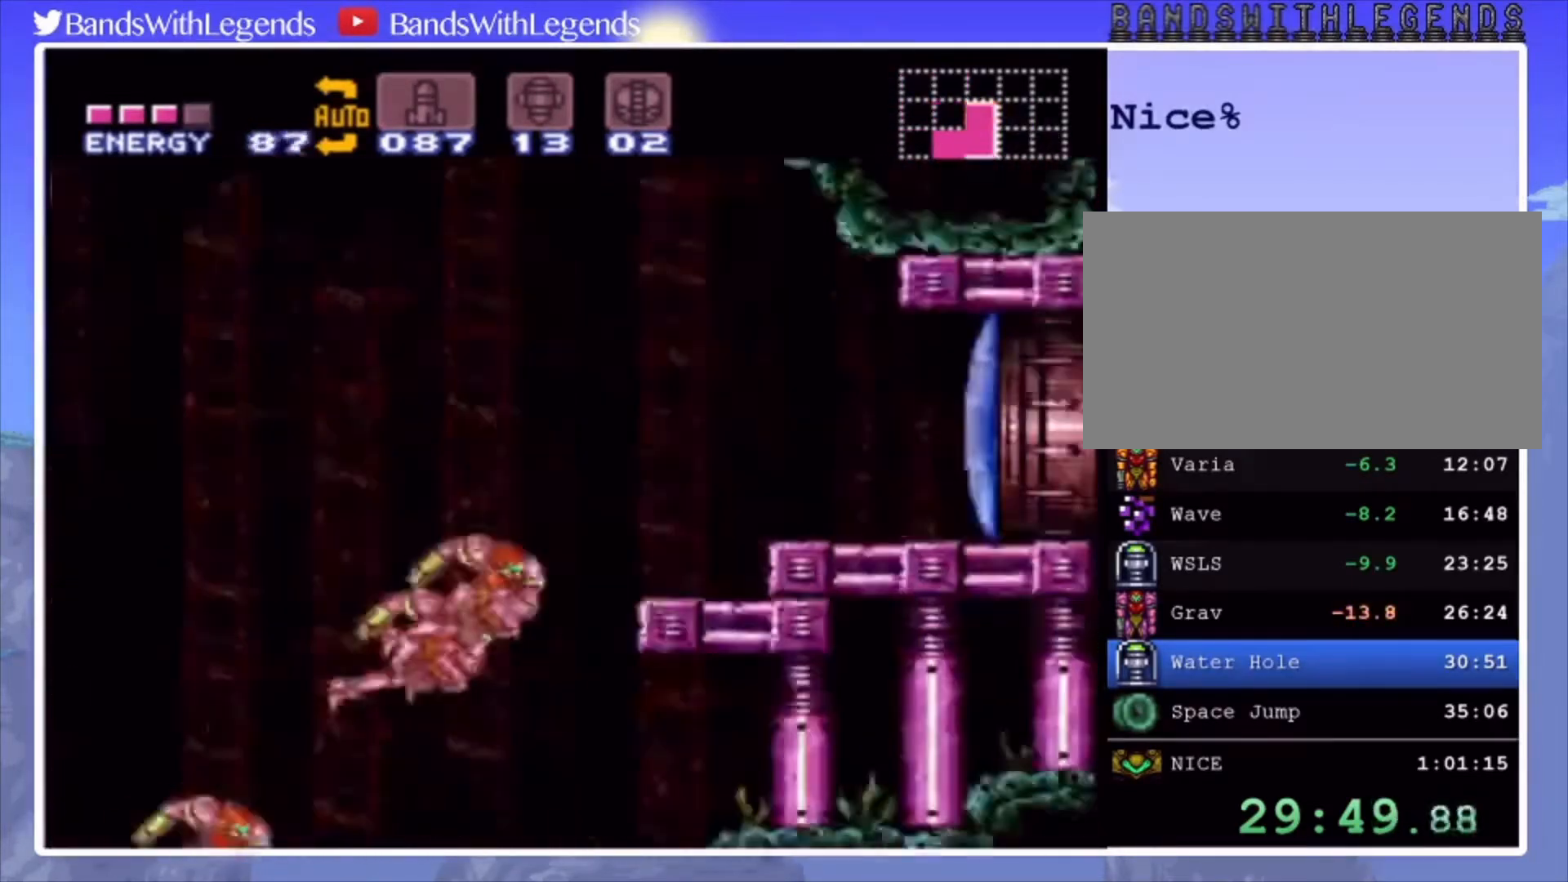
{"buttons": [], "events": [[333, "CIRCLE", "up"]]}
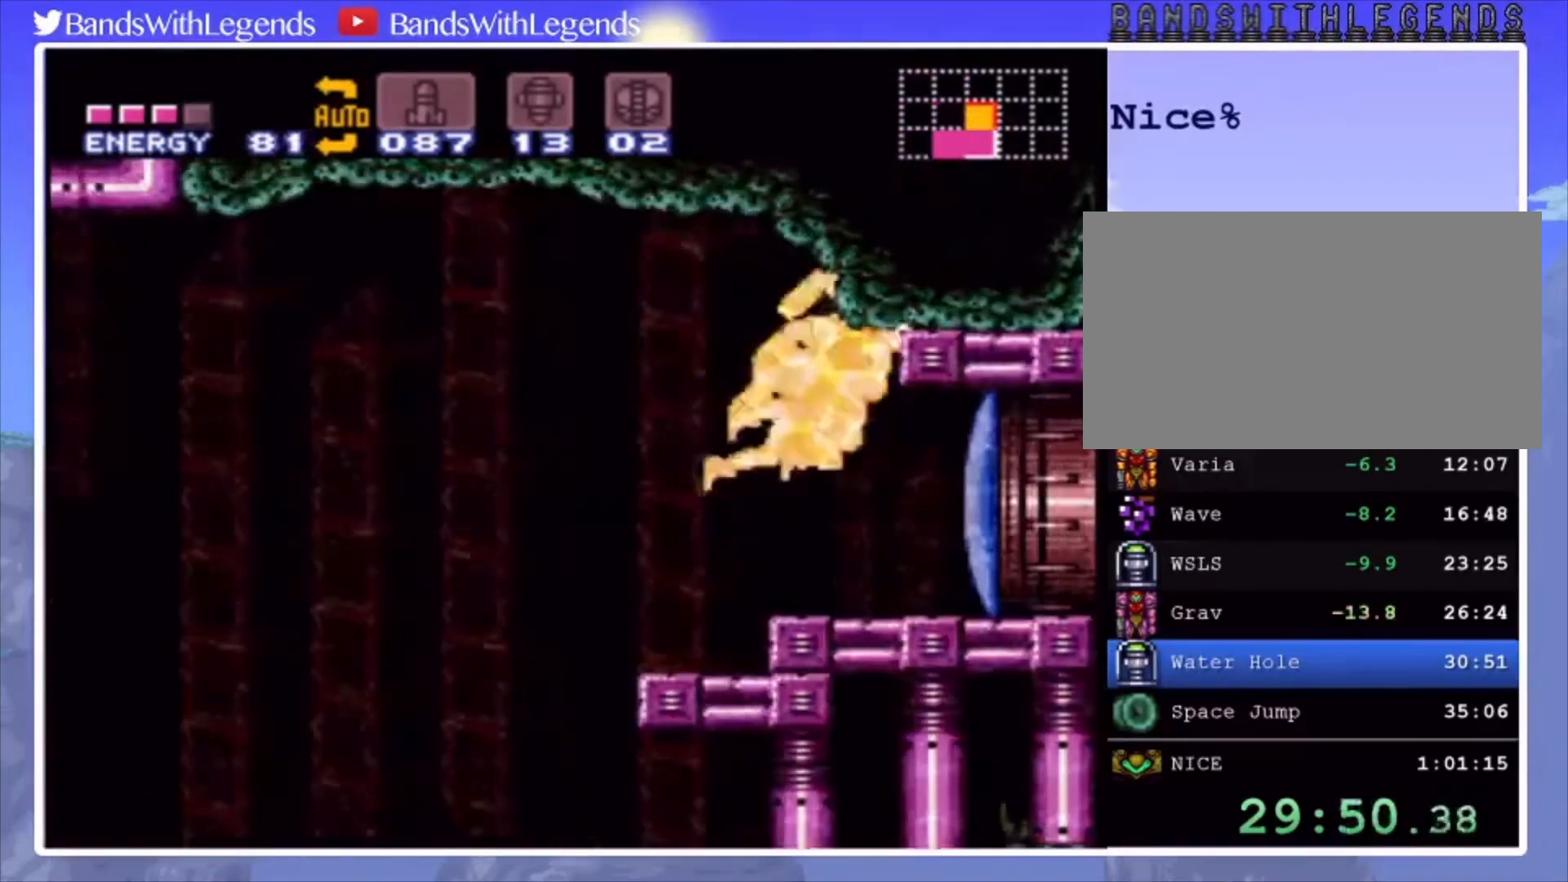
{"buttons": ["L2"], "events": [[367, "L2", "down"]]}
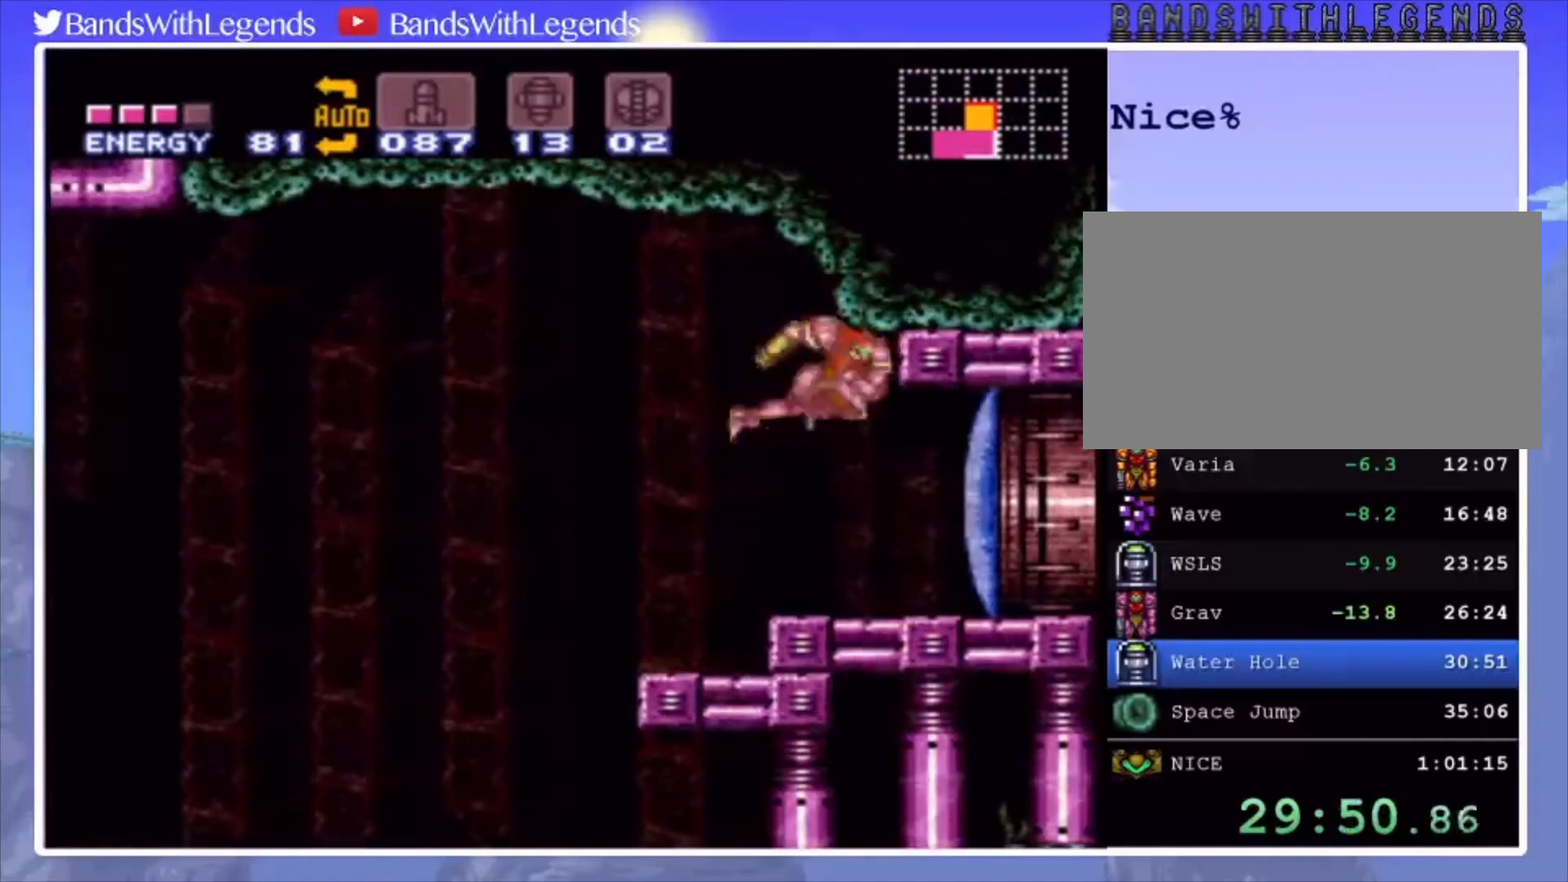
{"buttons": ["L2", "DPAD_RIGHT"], "events": [[33, "DPAD_RIGHT", "down"], [433, "SQUARE", "down"], [500, "SQUARE", "up"]]}
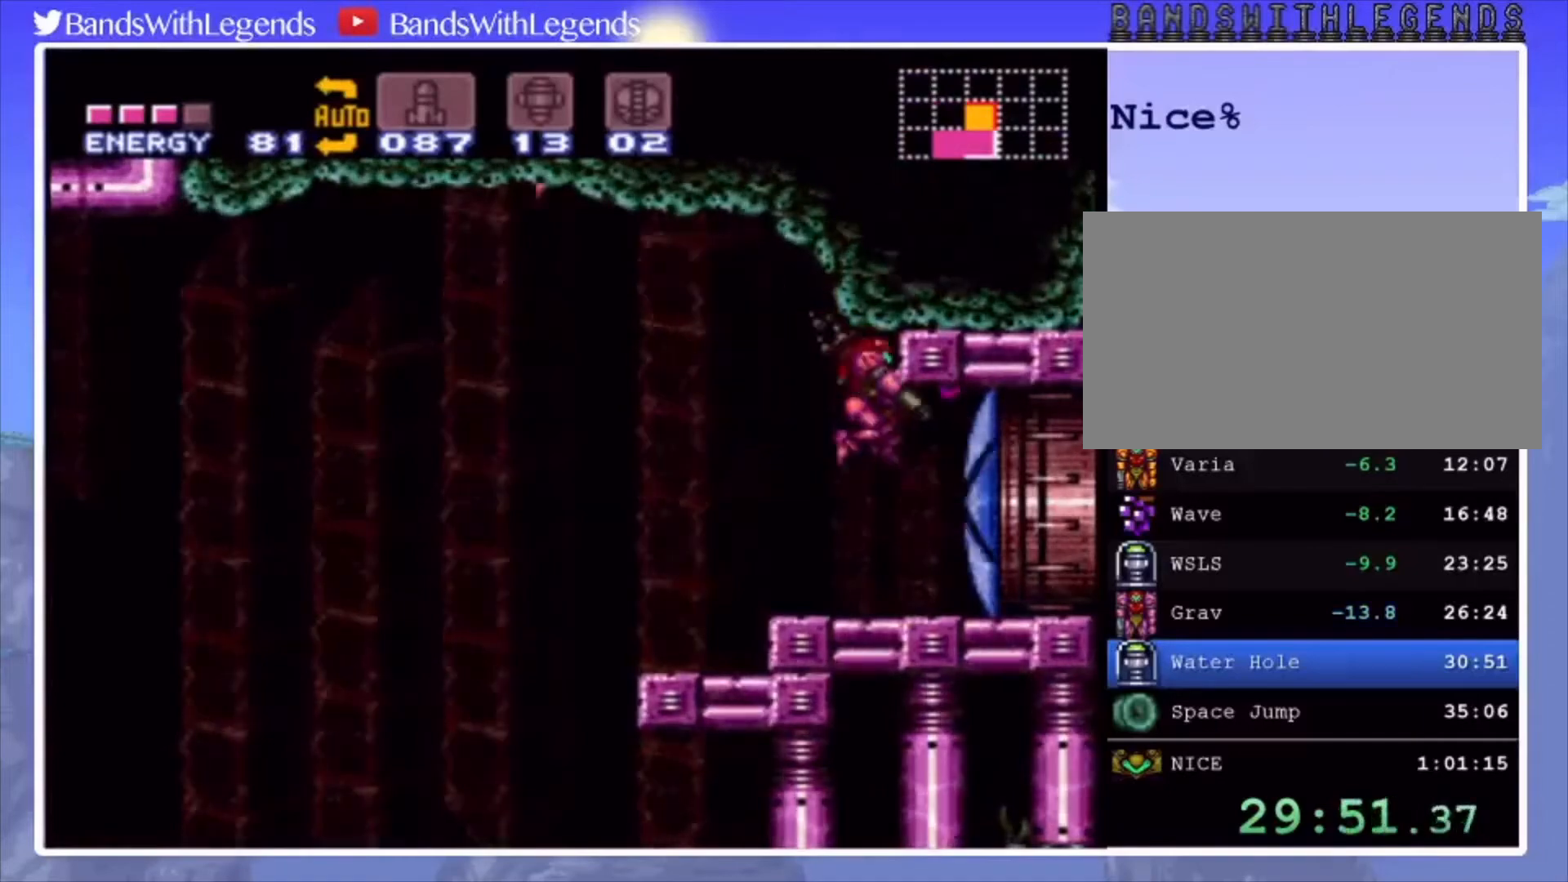
{"buttons": ["CIRCLE", "DPAD_RIGHT"], "events": [[133, "CIRCLE", "down"], [133, "L2", "up"]]}
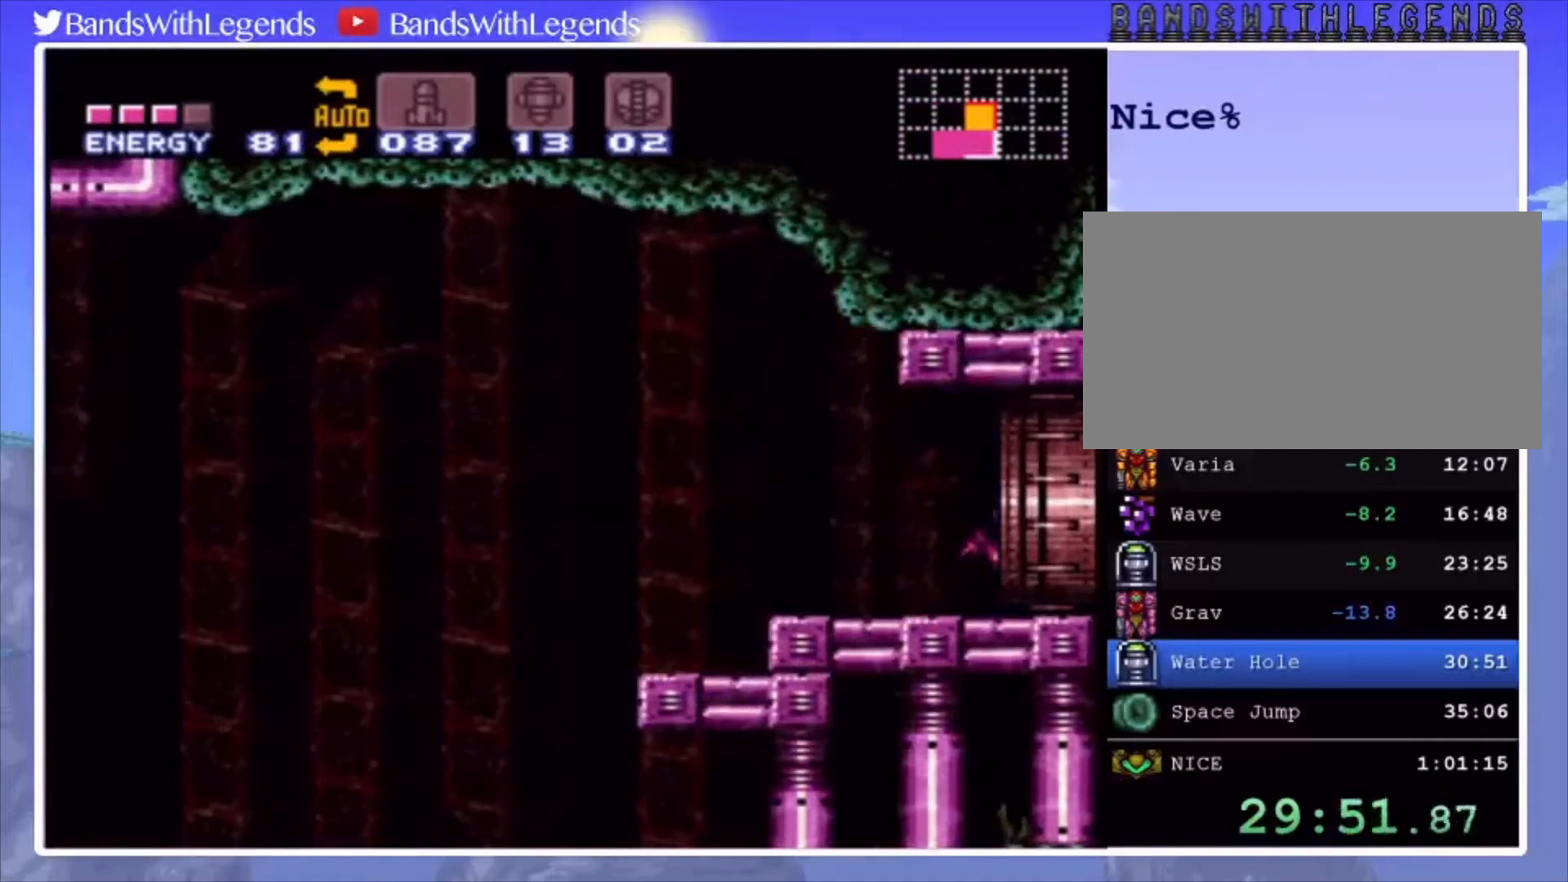
{"buttons": ["CIRCLE", "DPAD_RIGHT"], "events": []}